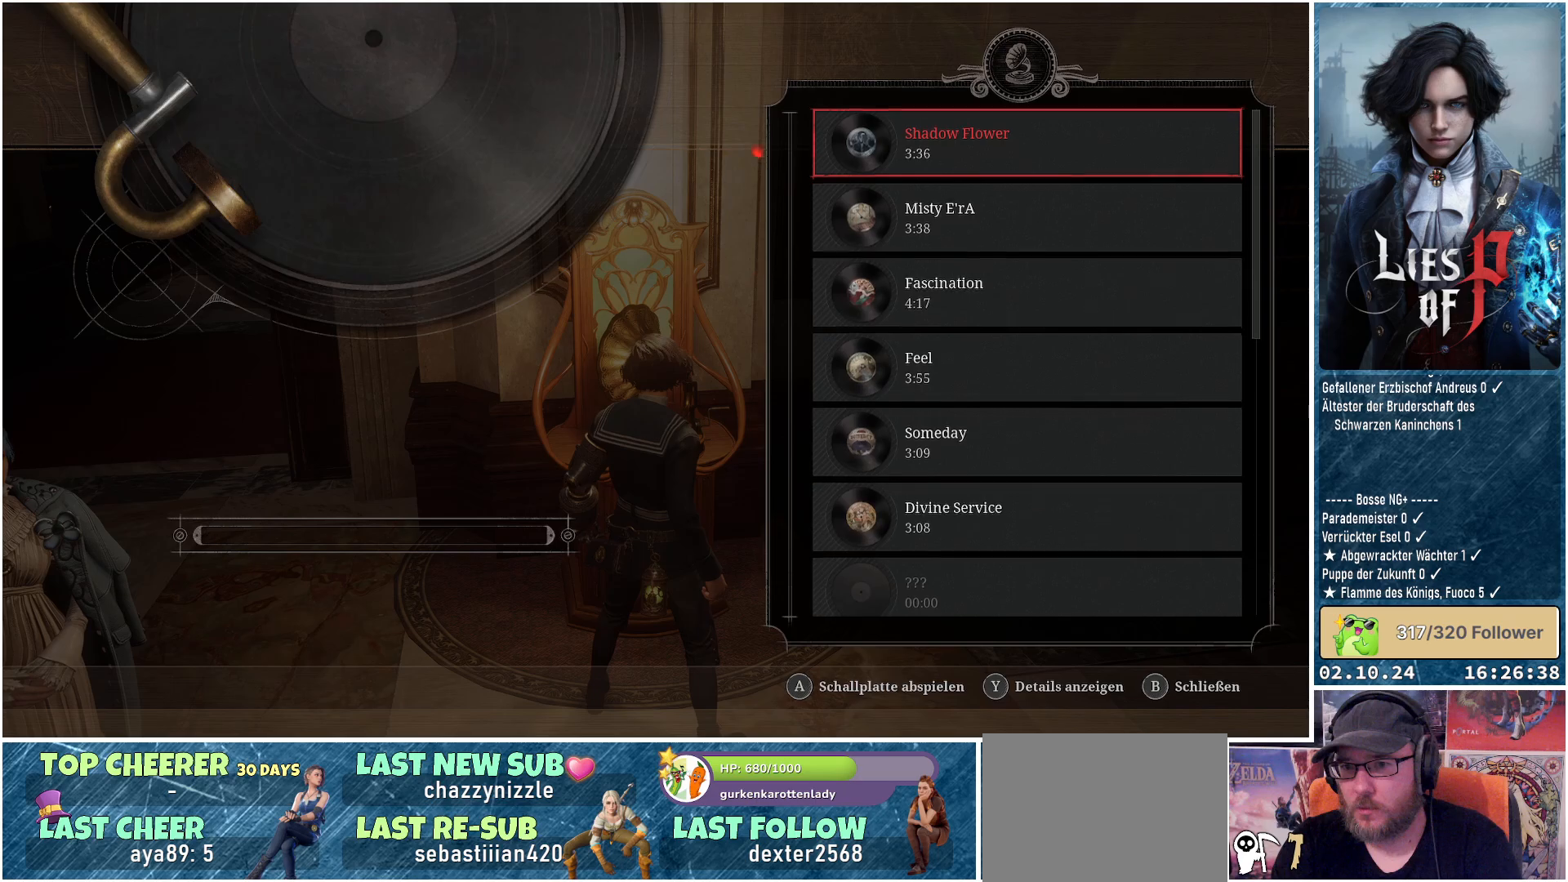
Gameplay with a controller (Xbox layout); each line is a JSON object with the inputs held at the frame after it. "events" lists button and stick changes between this image and that frame as [ms after this image, input, new state], when the widget could be followed in between.
{"buttons": [], "left_stick": "center", "right_stick": "center", "events": [[267, "B", "down"], [400, "B", "up"]]}
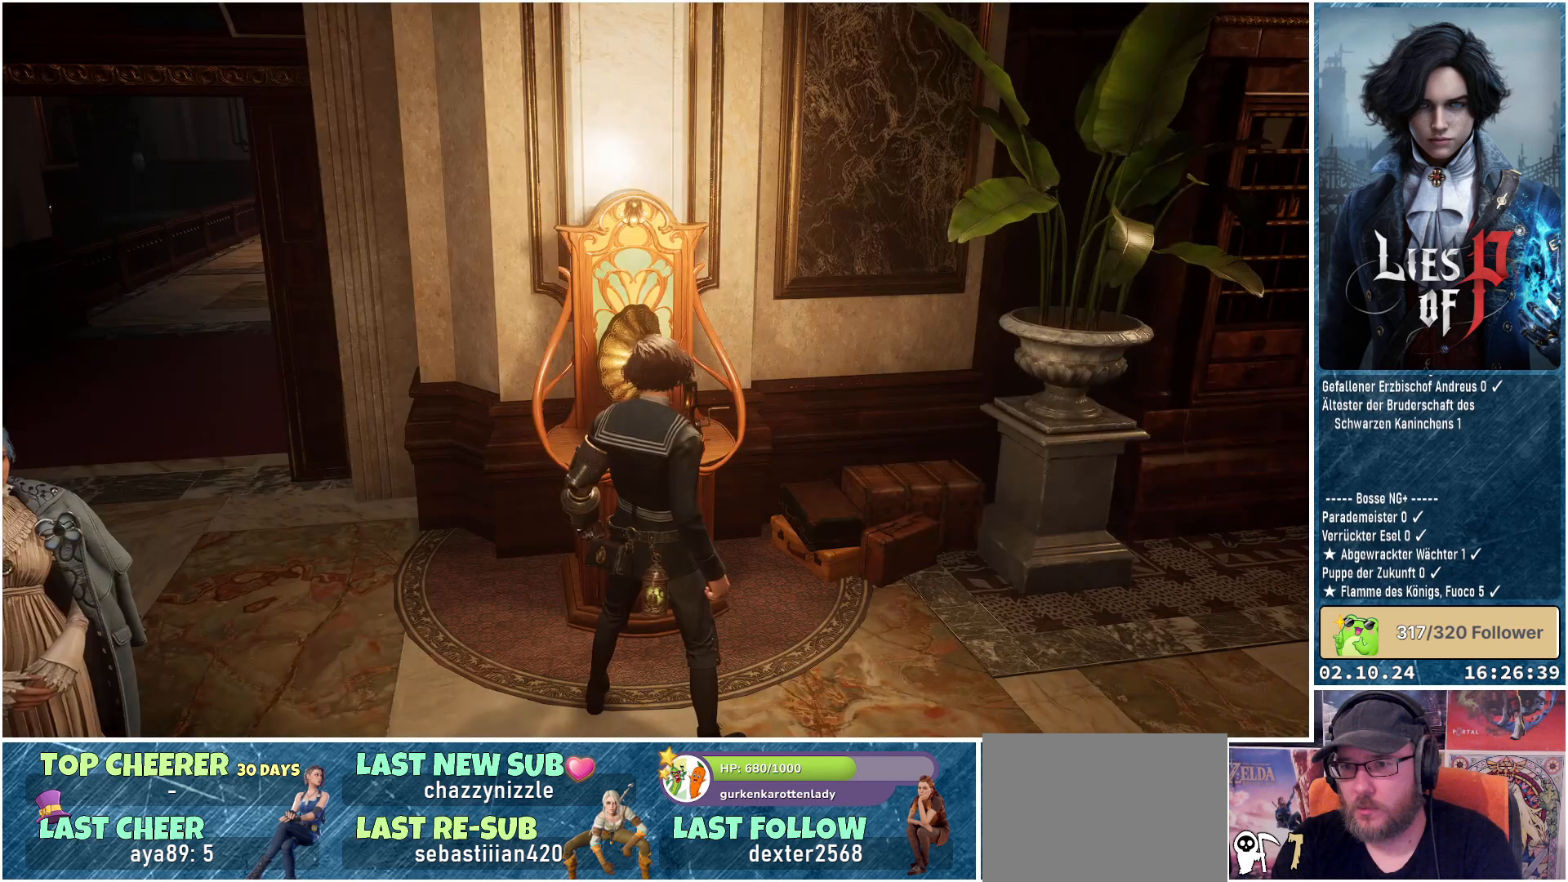
{"buttons": [], "left_stick": "center", "right_stick": "center", "events": []}
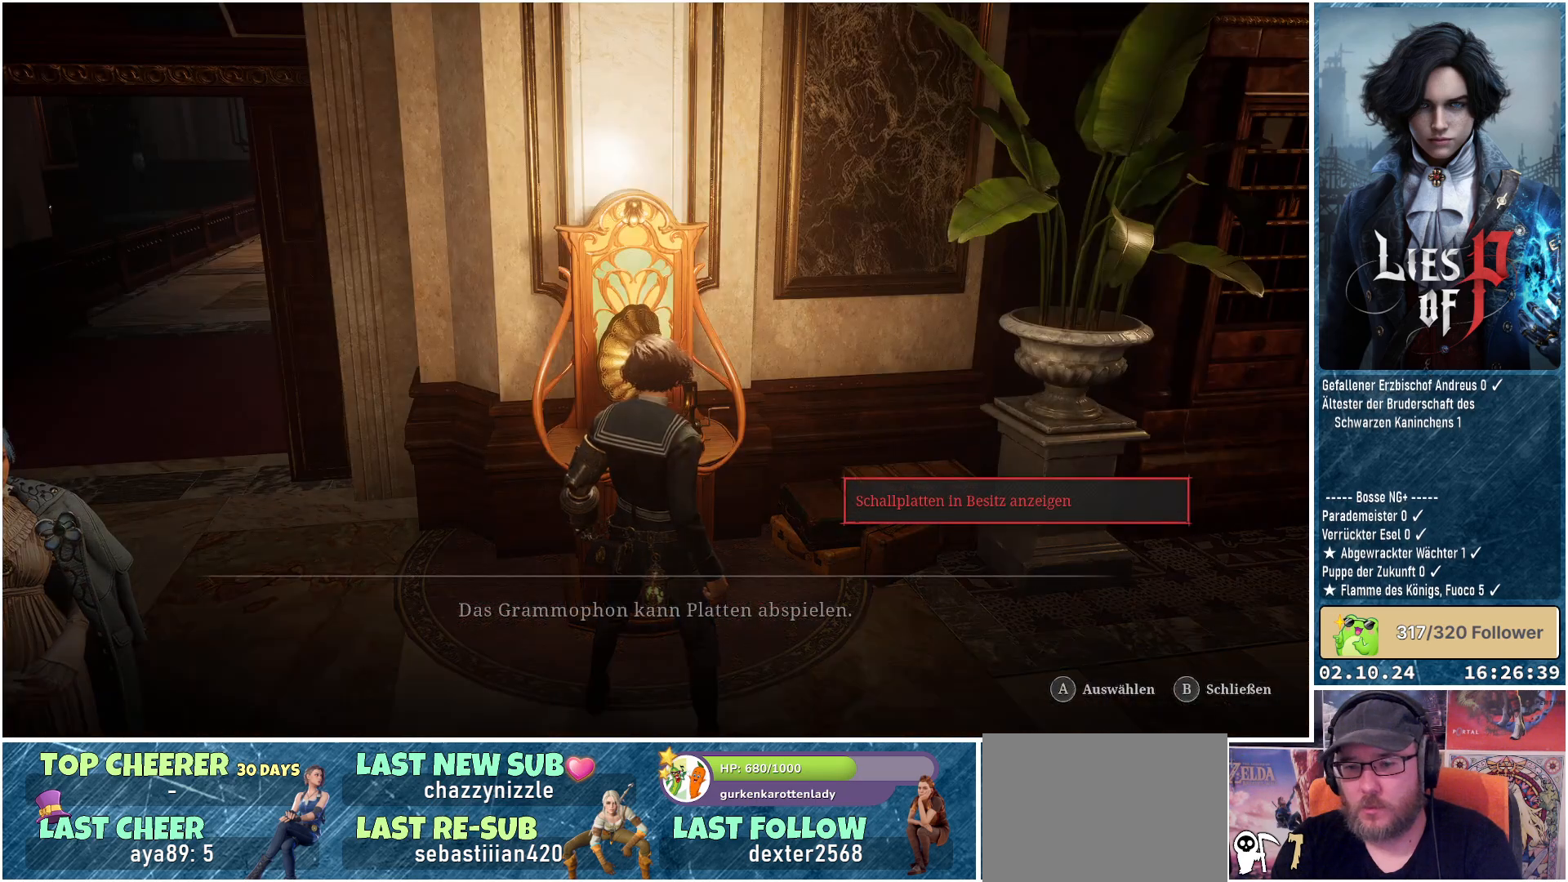
{"buttons": [], "left_stick": "right", "right_stick": "center", "events": [[117, "B", "down"], [217, "B", "up"], [333, "left_stick", "right"]]}
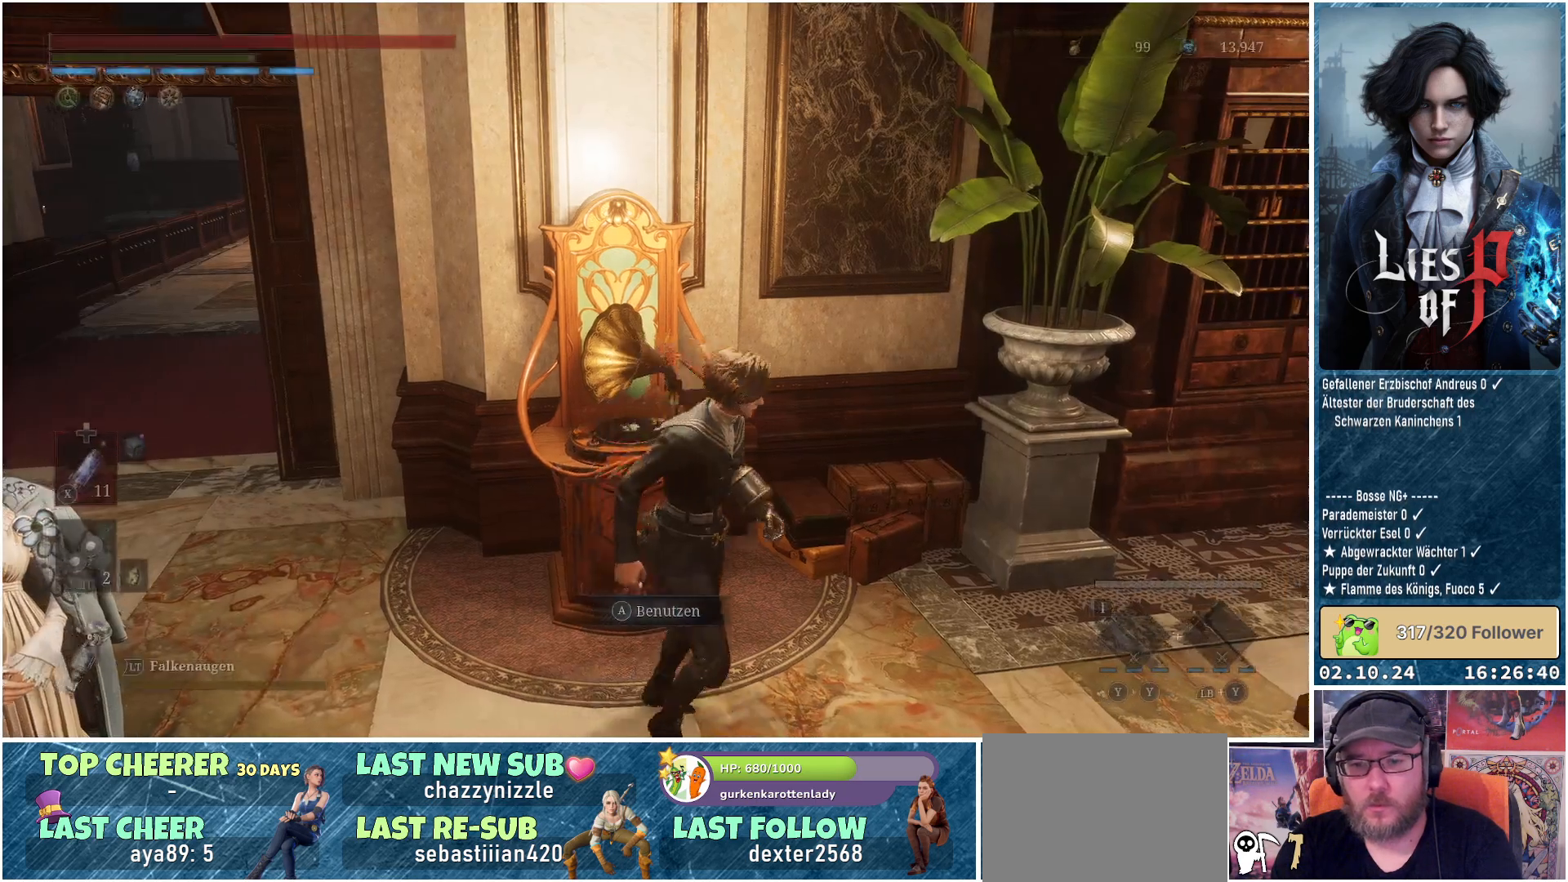
{"buttons": [], "left_stick": "up-right", "right_stick": "right", "events": [[17, "right_stick", "right"], [500, "left_stick", "up-right"]]}
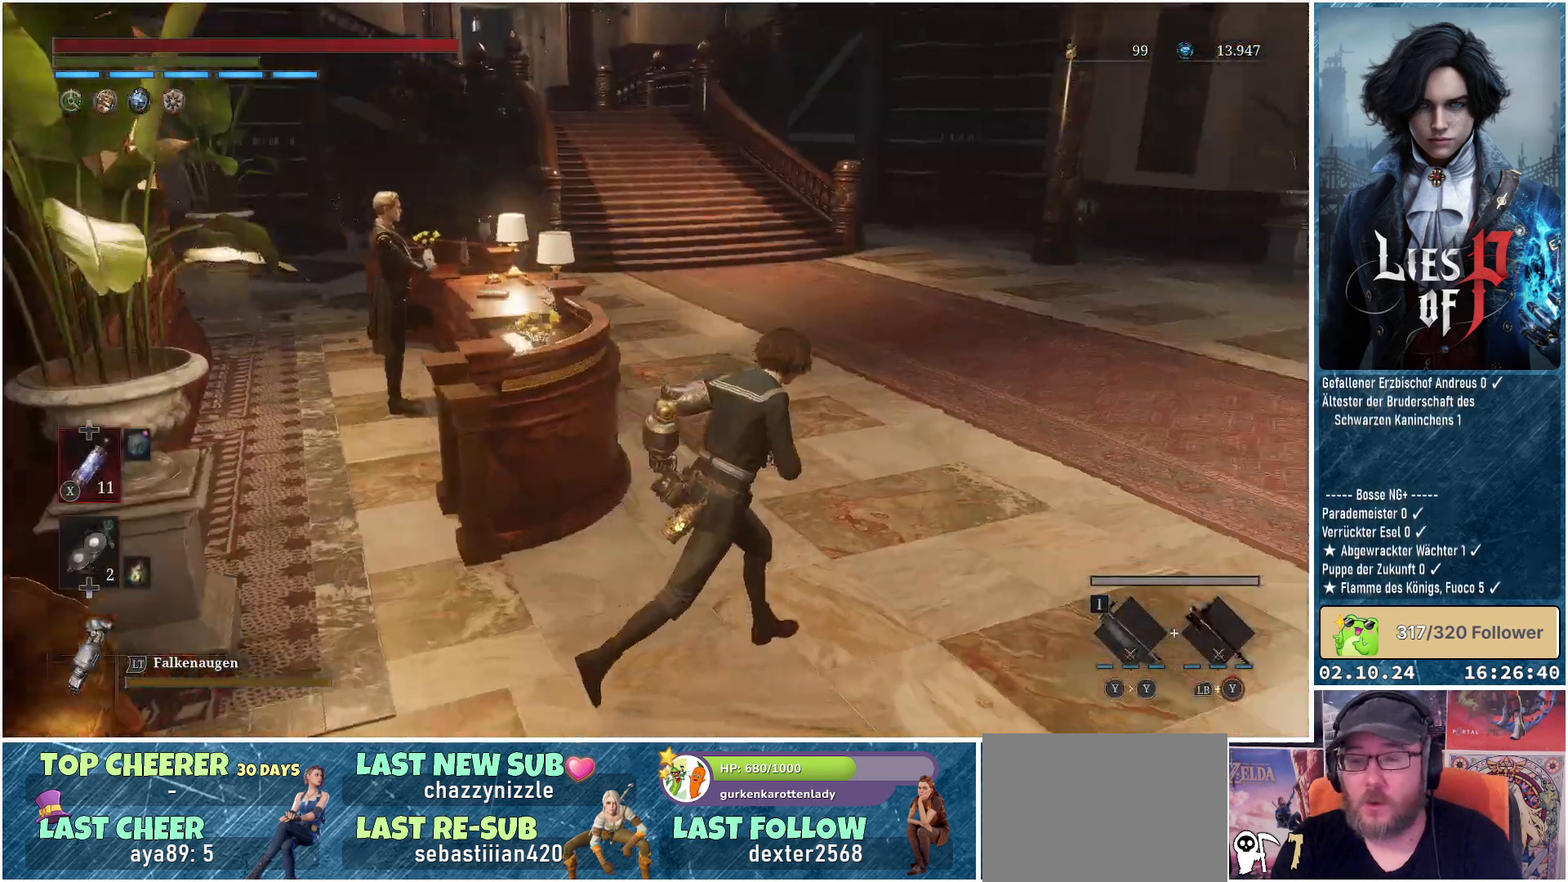
{"buttons": [], "left_stick": "up-right", "right_stick": "center", "events": [[250, "right_stick", "center"]]}
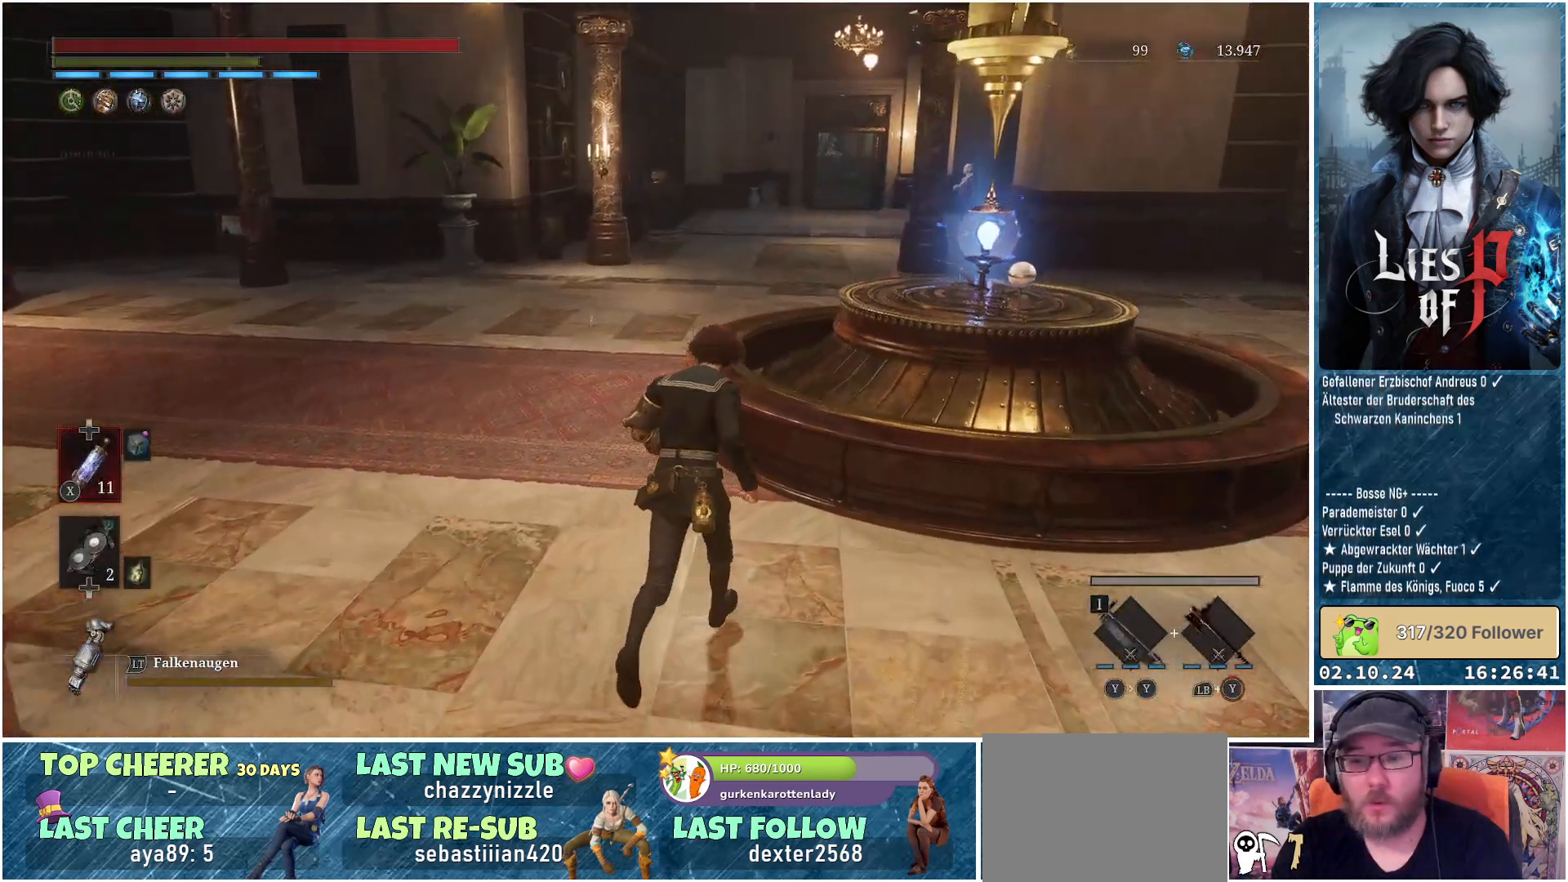
{"buttons": [], "left_stick": "center", "right_stick": "center", "events": [[300, "A", "down"], [417, "A", "up"], [483, "left_stick", "center"]]}
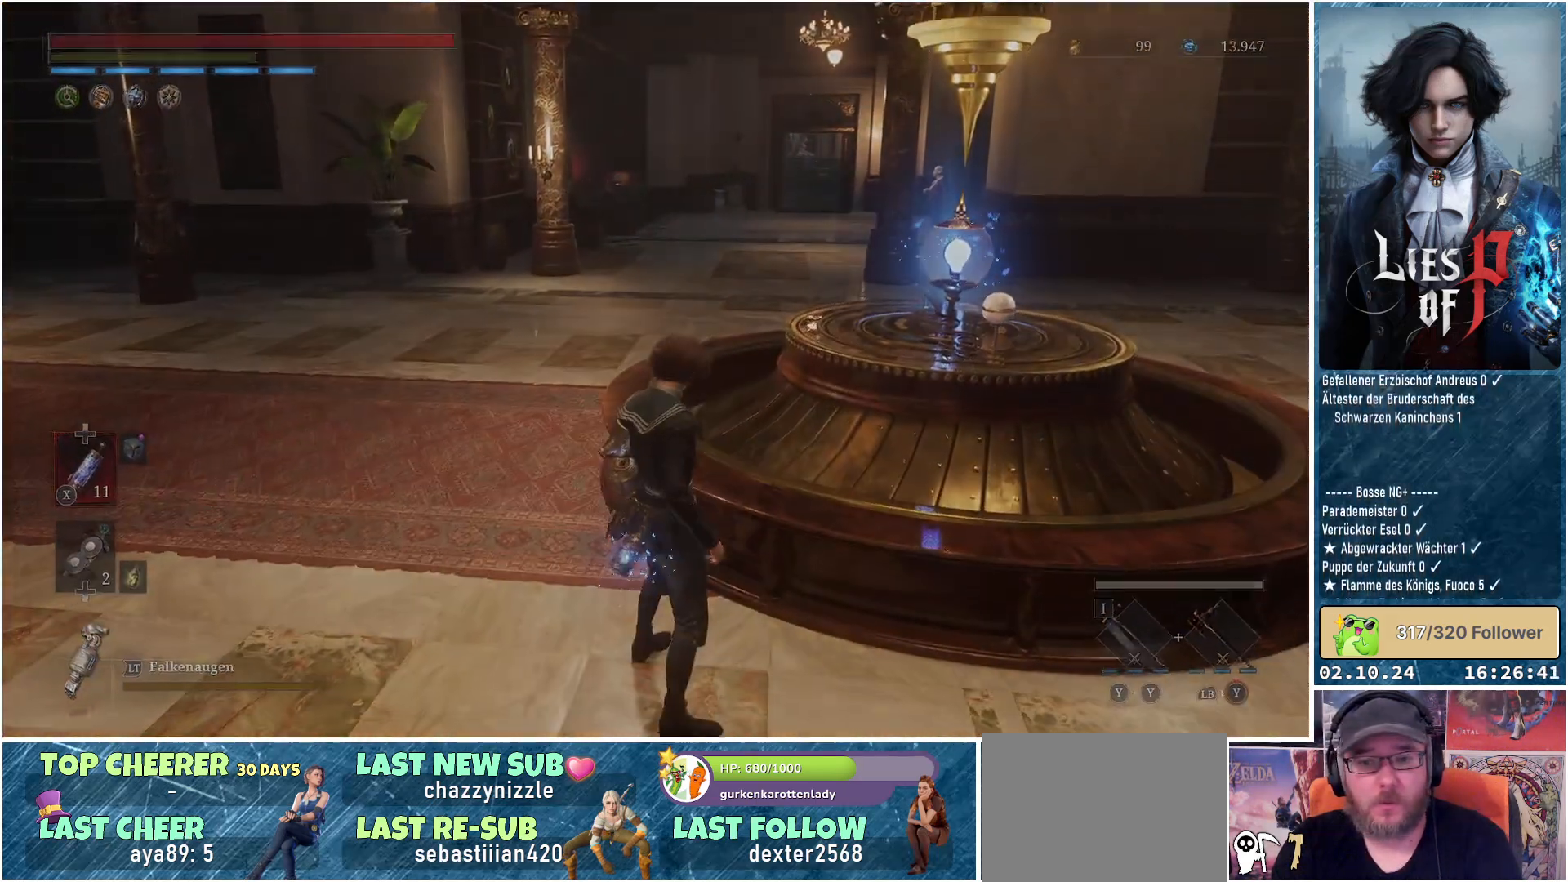
{"buttons": [], "left_stick": "center", "right_stick": "center", "events": []}
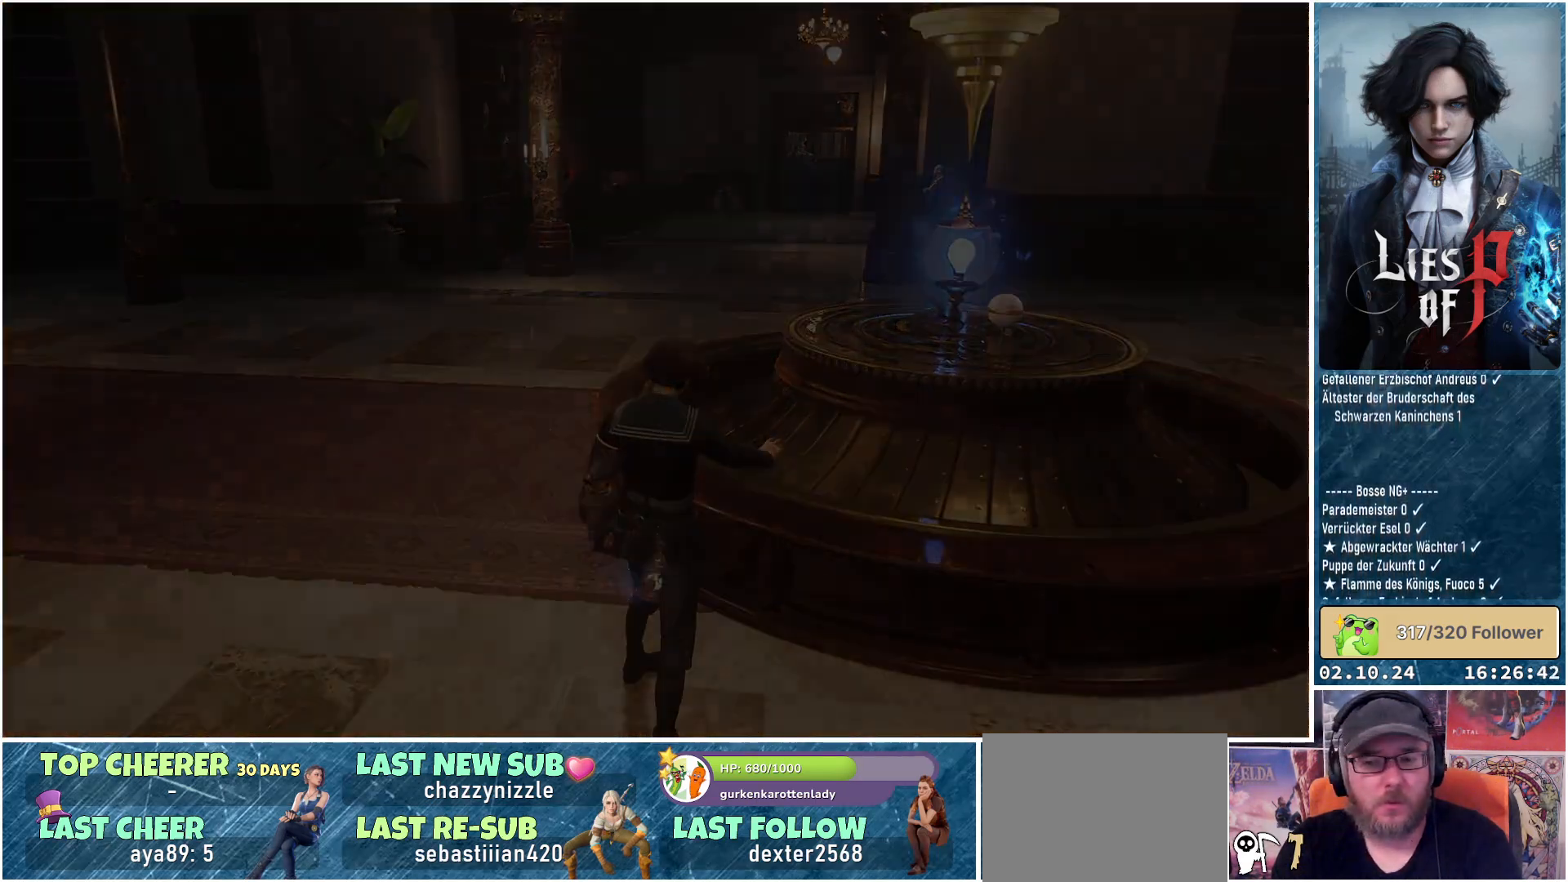
{"buttons": [], "left_stick": "center", "right_stick": "center", "events": []}
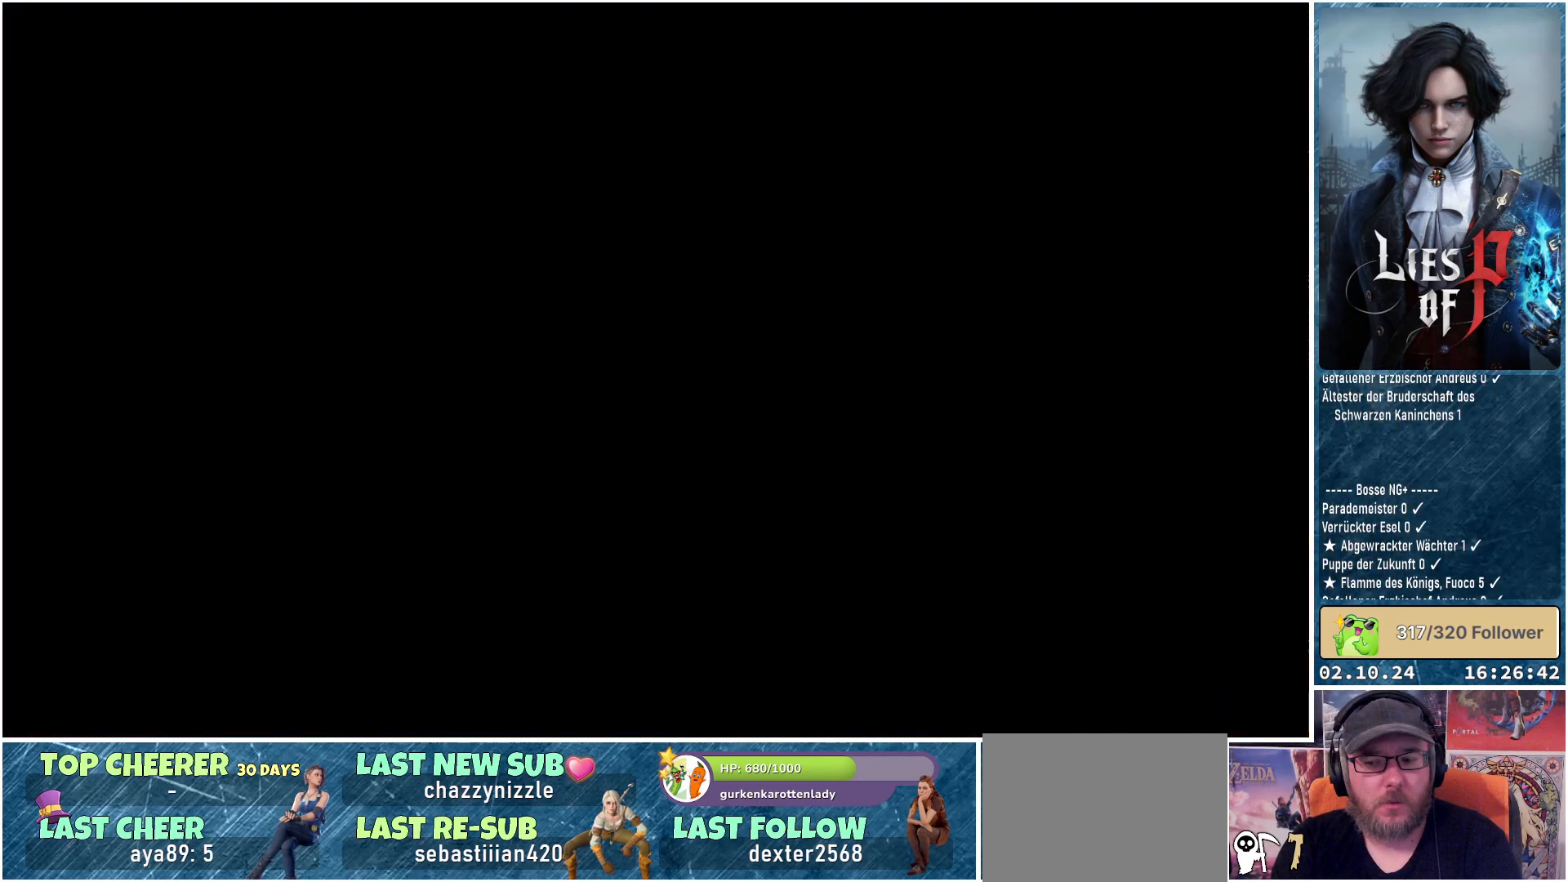
{"buttons": [], "left_stick": "center", "right_stick": "center", "events": []}
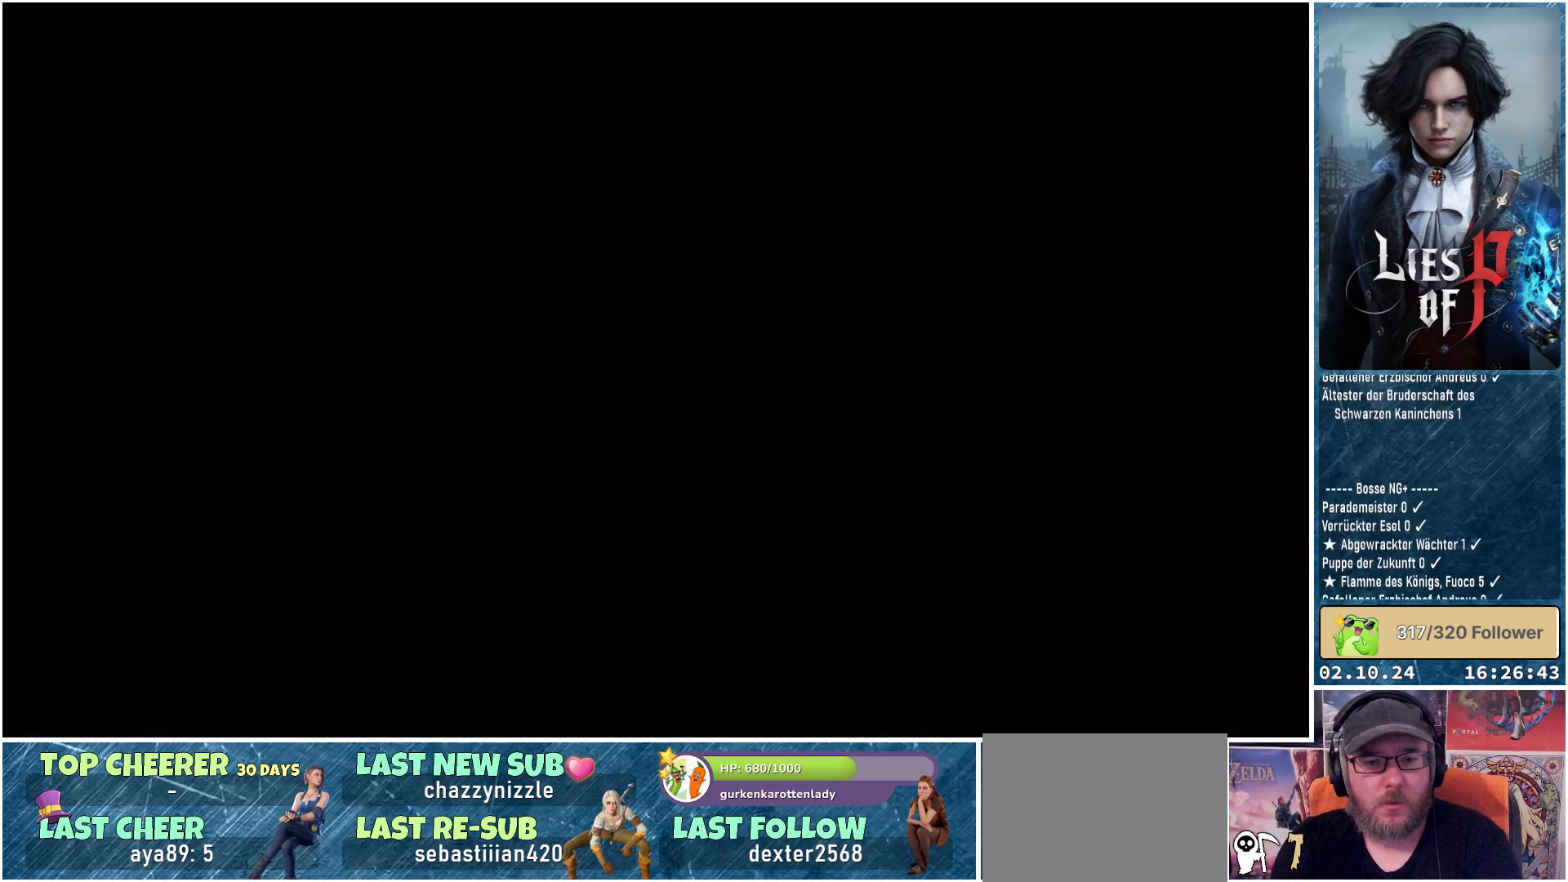
{"buttons": [], "left_stick": "center", "right_stick": "center", "events": []}
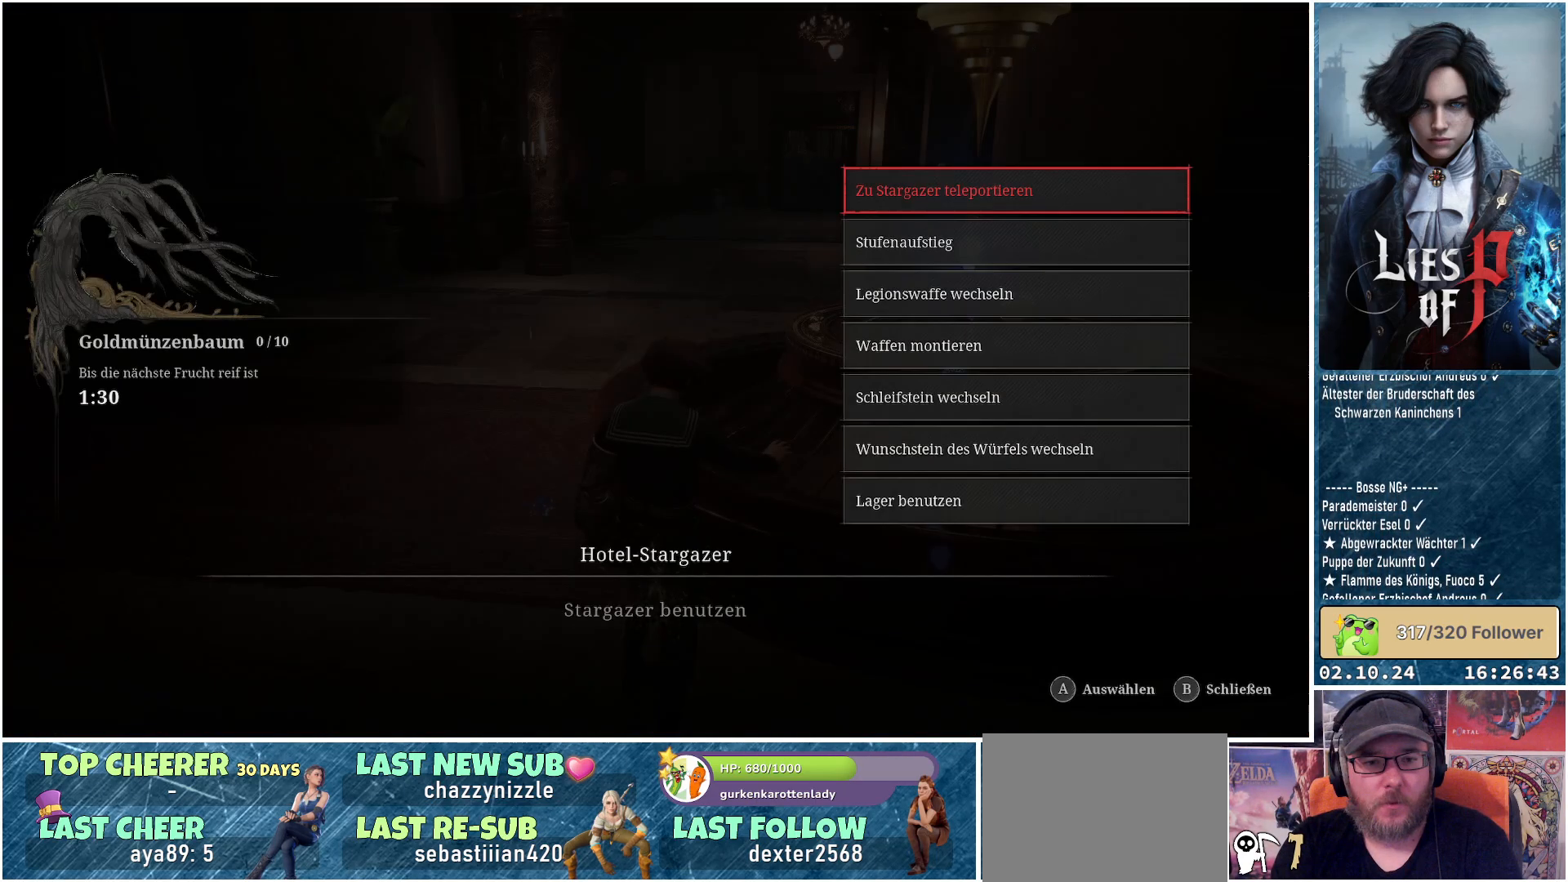
{"buttons": [], "left_stick": "center", "right_stick": "center", "events": []}
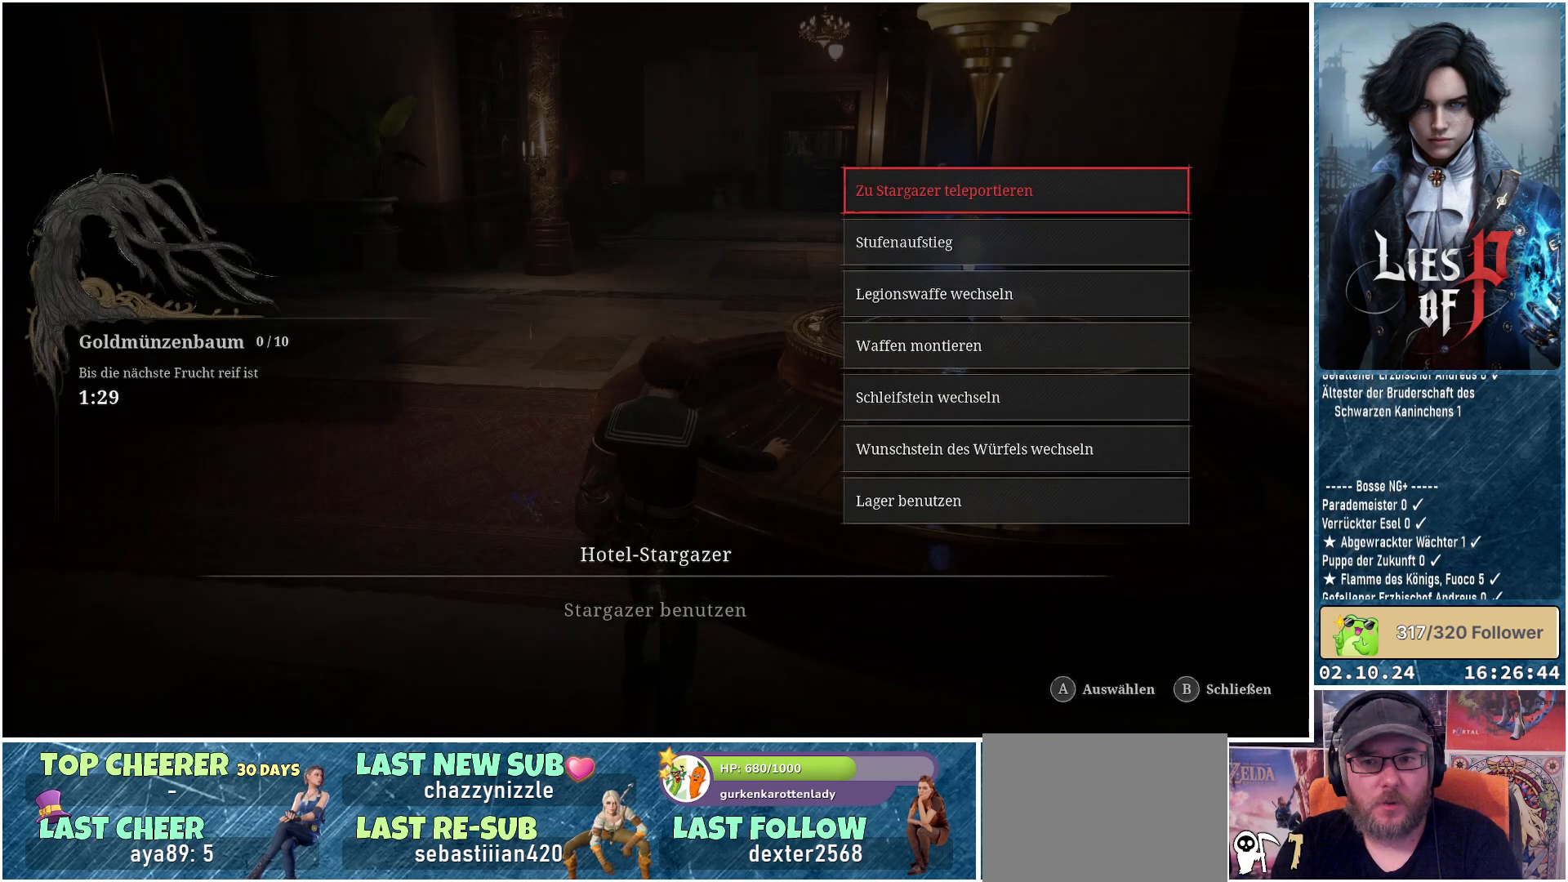
{"buttons": [], "left_stick": "center", "right_stick": "center", "events": []}
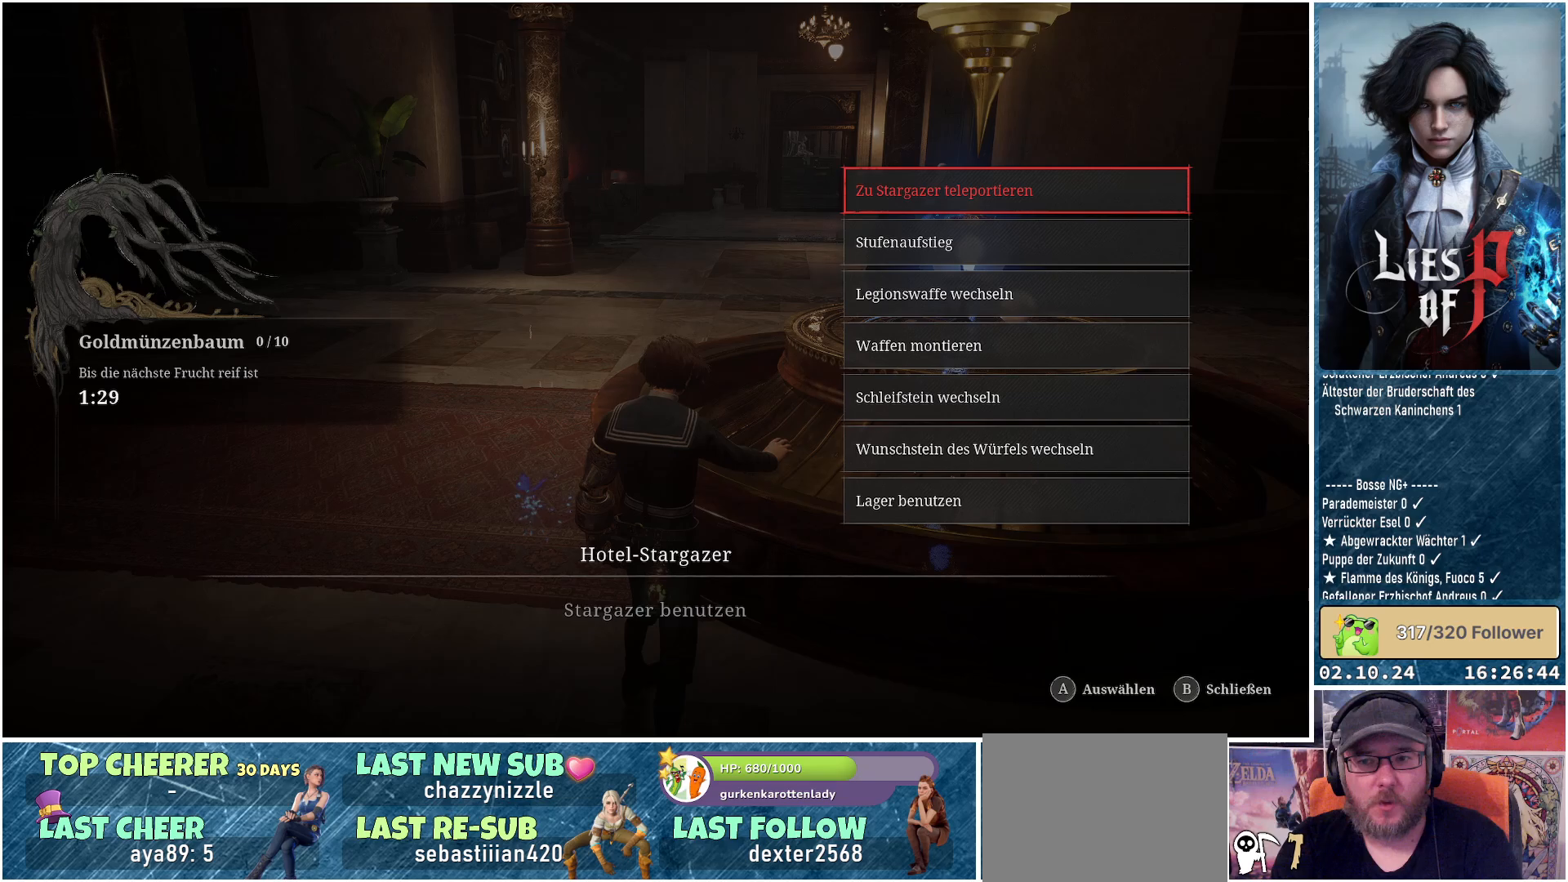
{"buttons": [], "left_stick": "center", "right_stick": "center", "events": []}
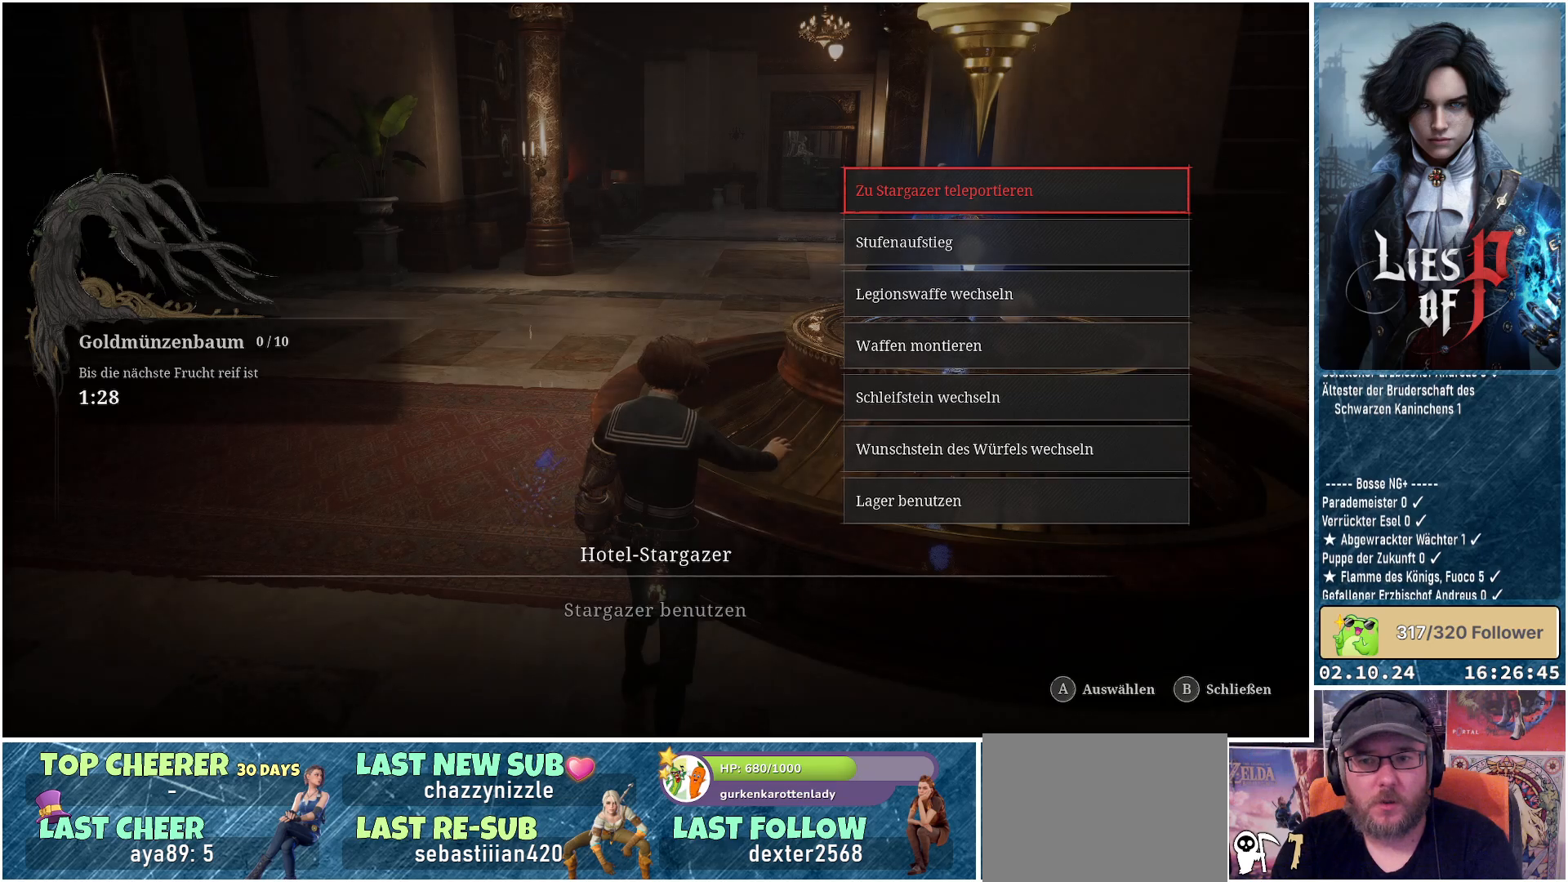
{"buttons": [], "left_stick": "center", "right_stick": "center", "events": [[417, "A", "down"], [500, "A", "up"]]}
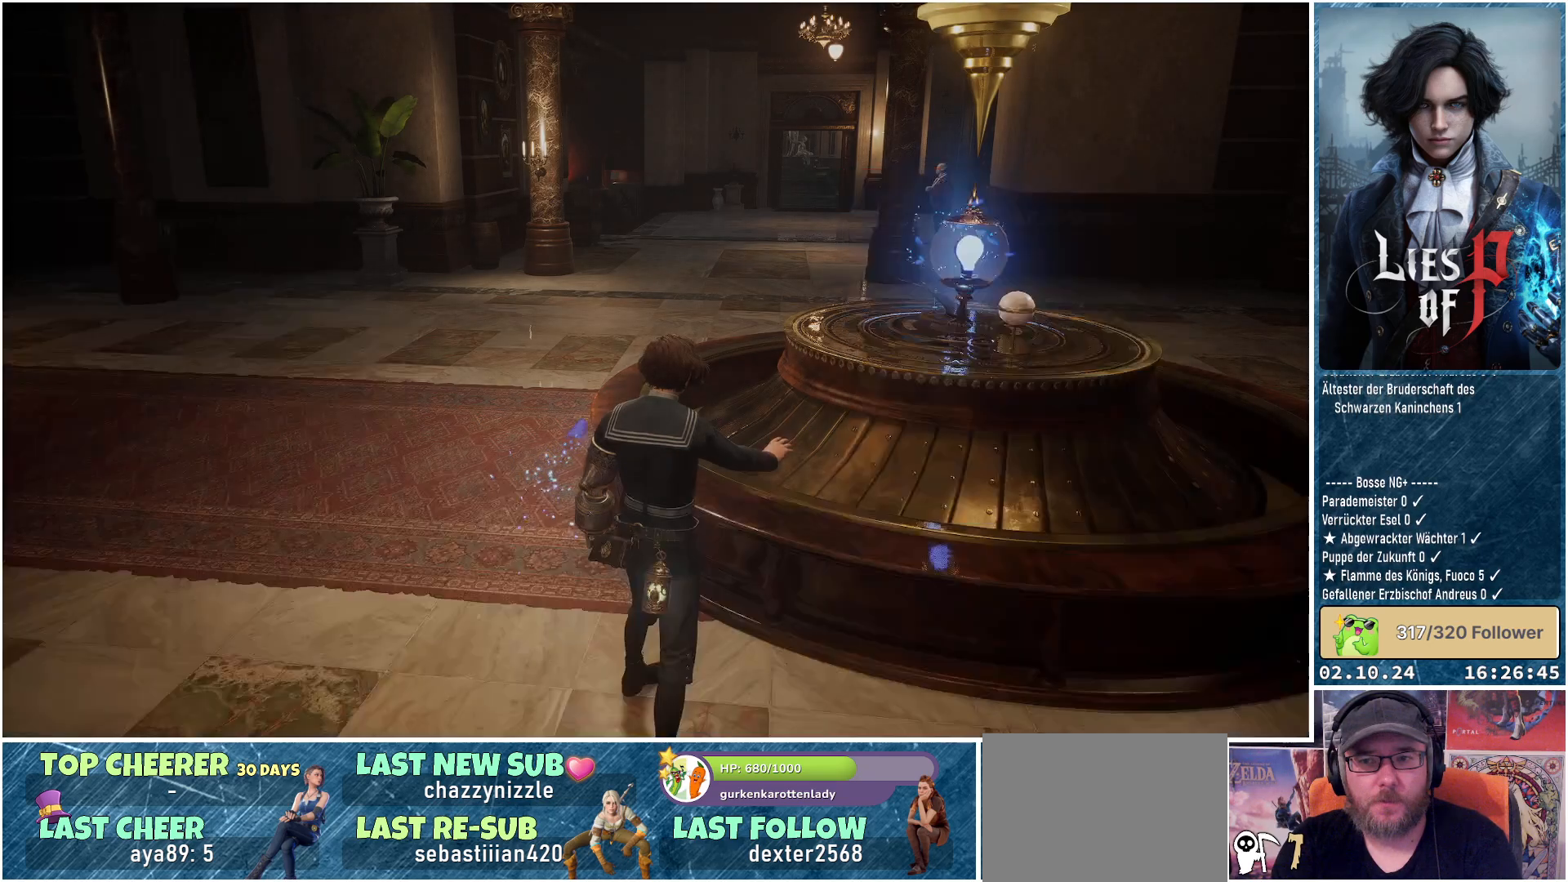
{"buttons": [], "left_stick": "center", "right_stick": "center", "events": []}
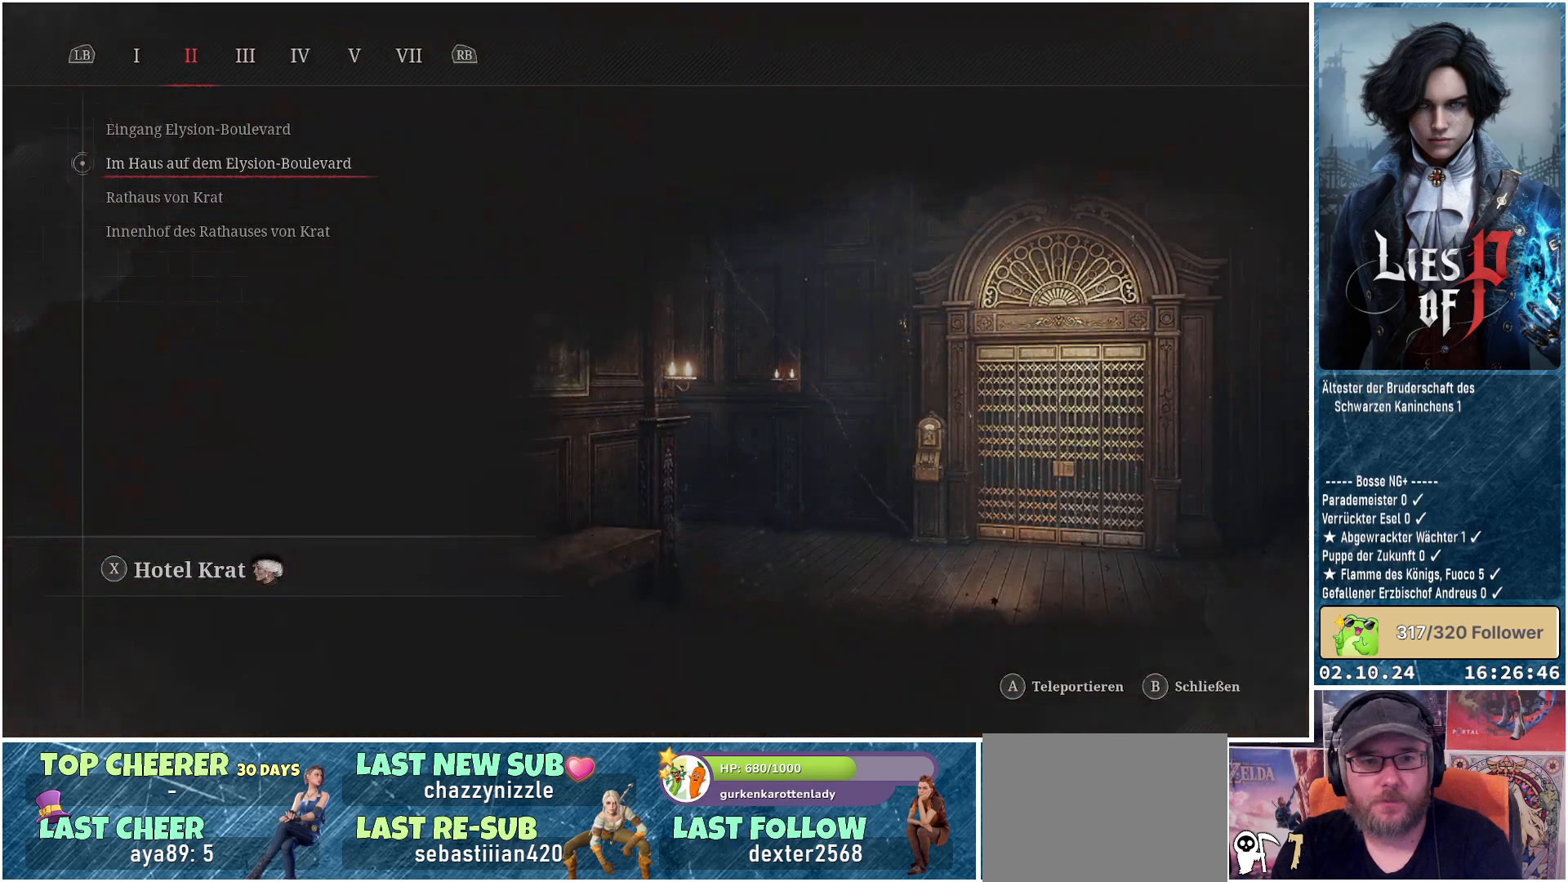
{"buttons": [], "left_stick": "center", "right_stick": "center", "events": []}
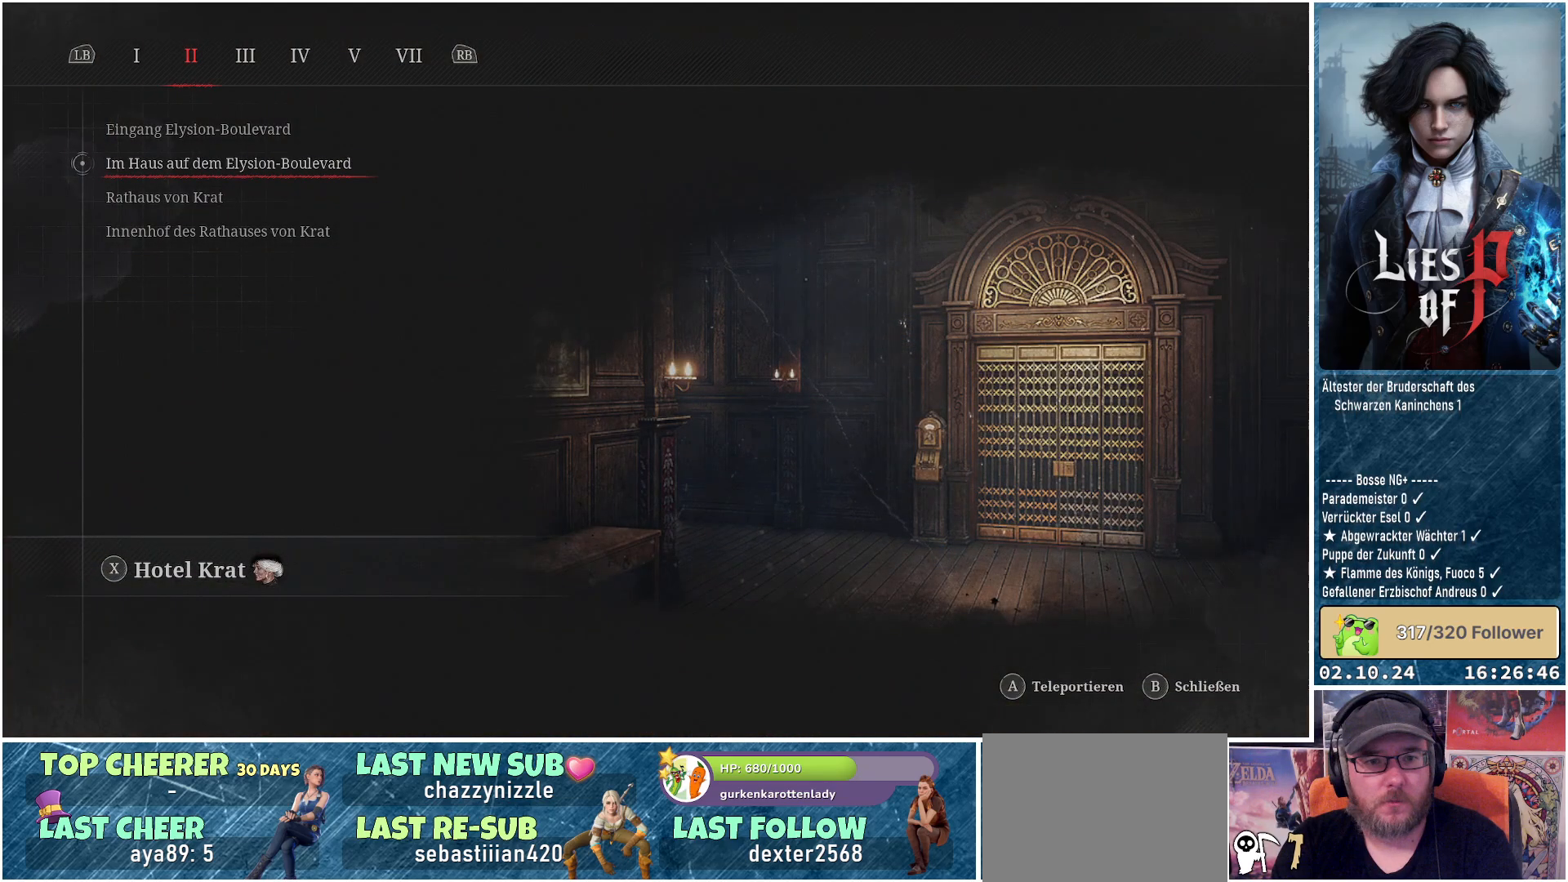
{"buttons": [], "left_stick": "center", "right_stick": "center", "events": [[333, "DPAD_DOWN", "down"], [450, "DPAD_DOWN", "up"]]}
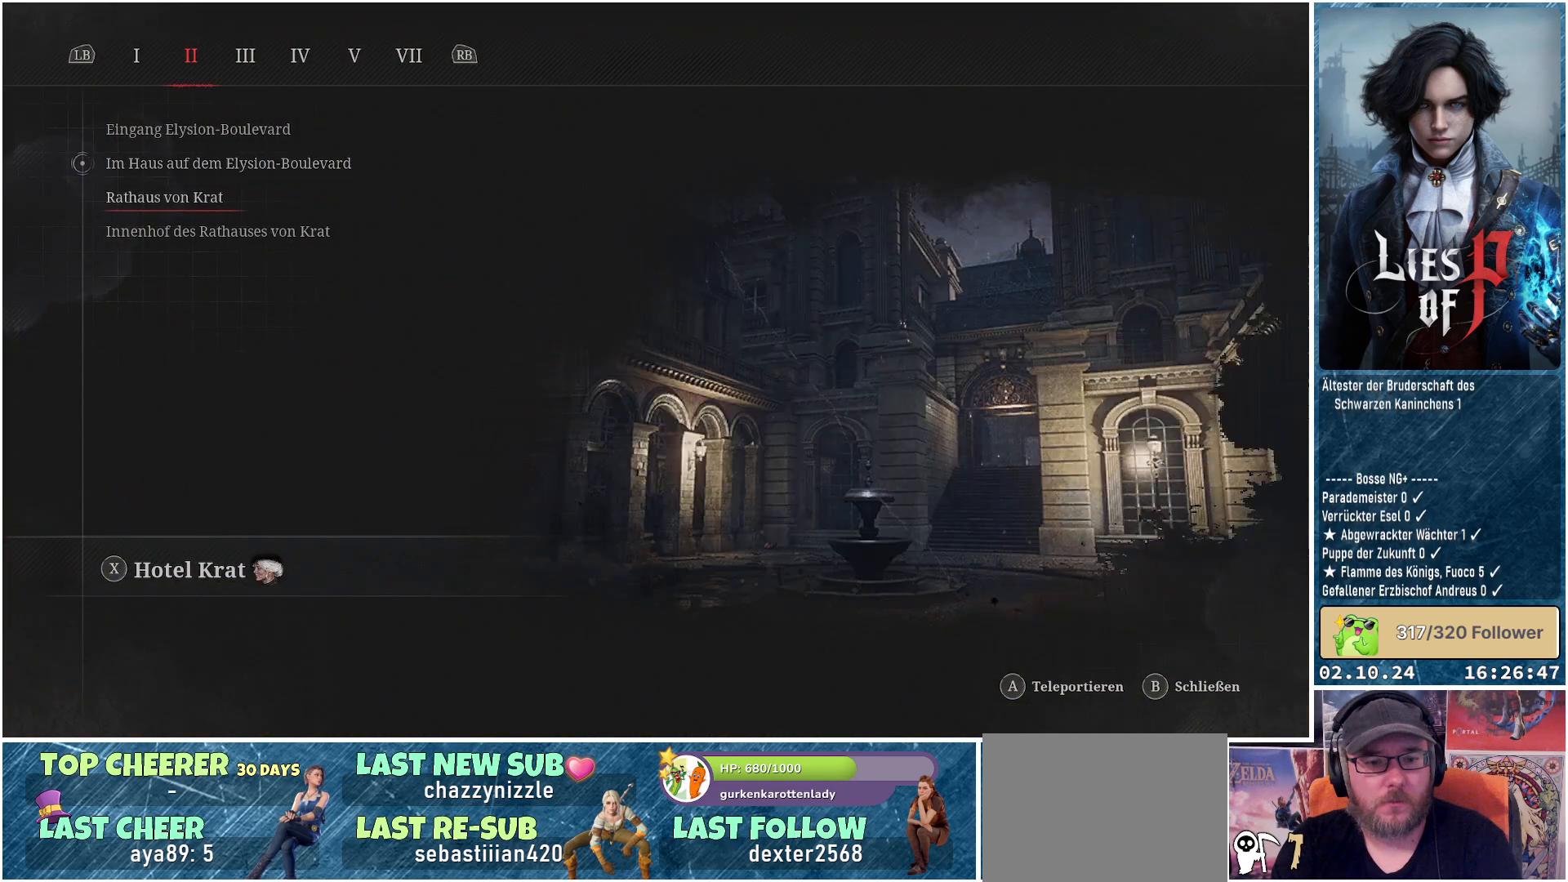
{"buttons": [], "left_stick": "center", "right_stick": "center", "events": []}
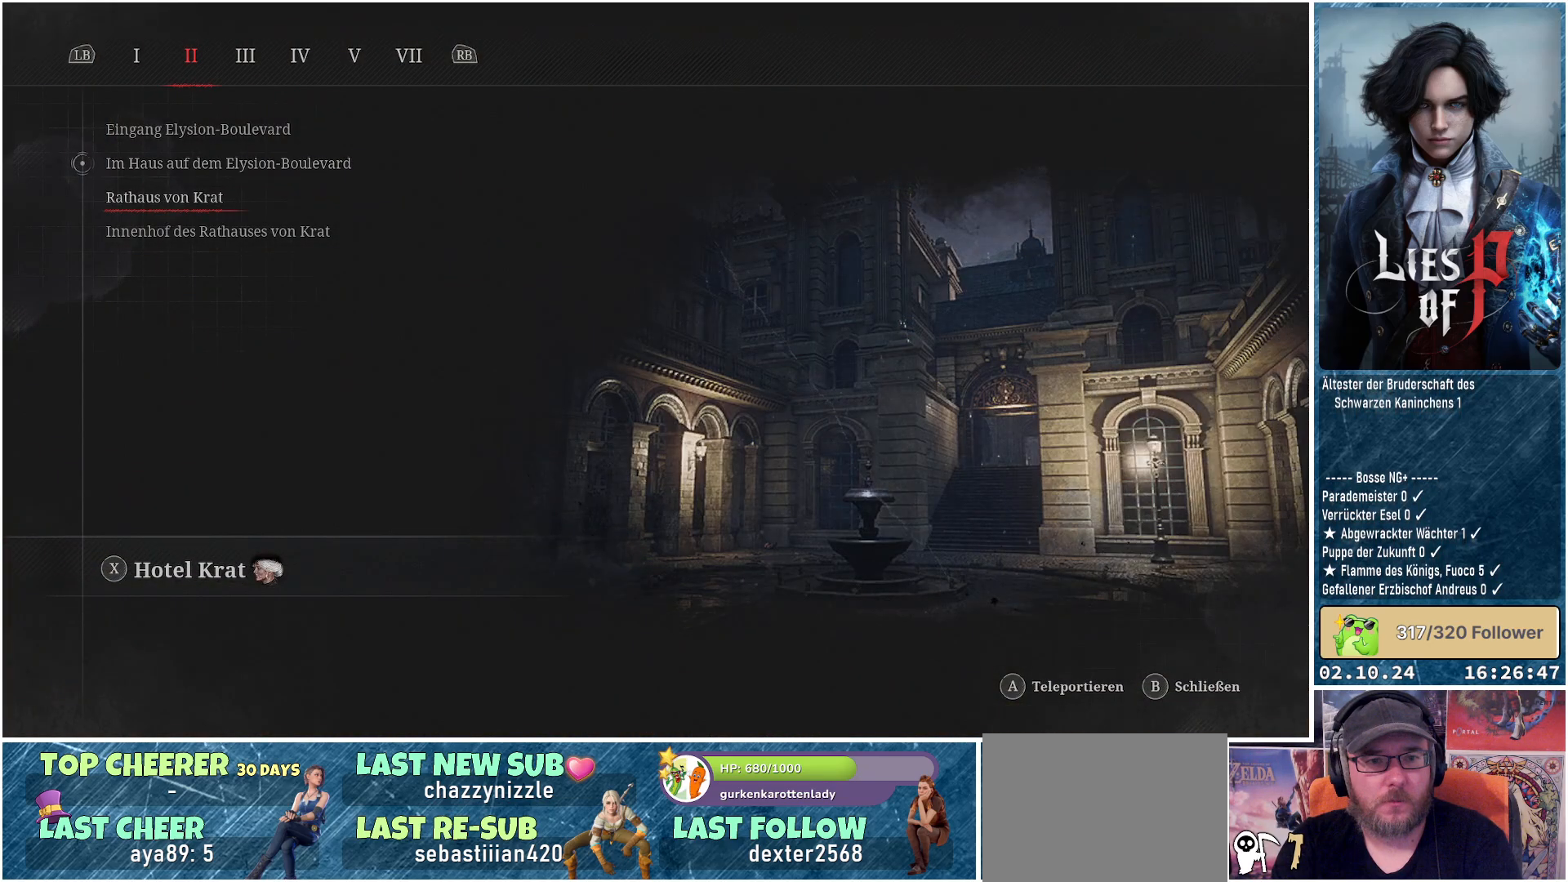
{"buttons": [], "left_stick": "center", "right_stick": "center", "events": [[250, "DPAD_DOWN", "down"], [367, "DPAD_DOWN", "up"]]}
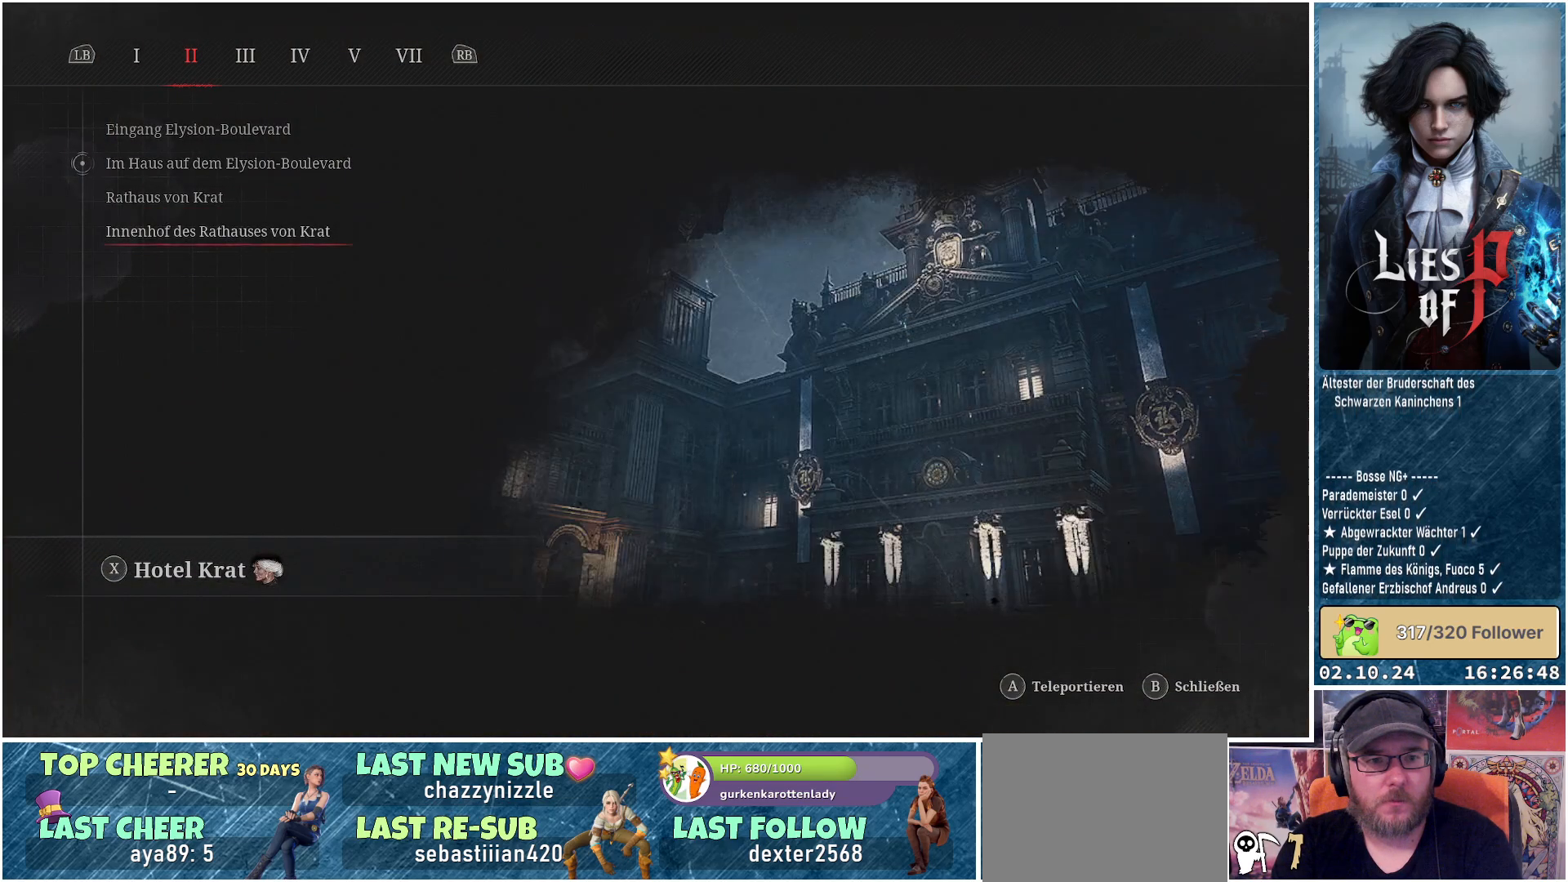
{"buttons": [], "left_stick": "center", "right_stick": "center", "events": []}
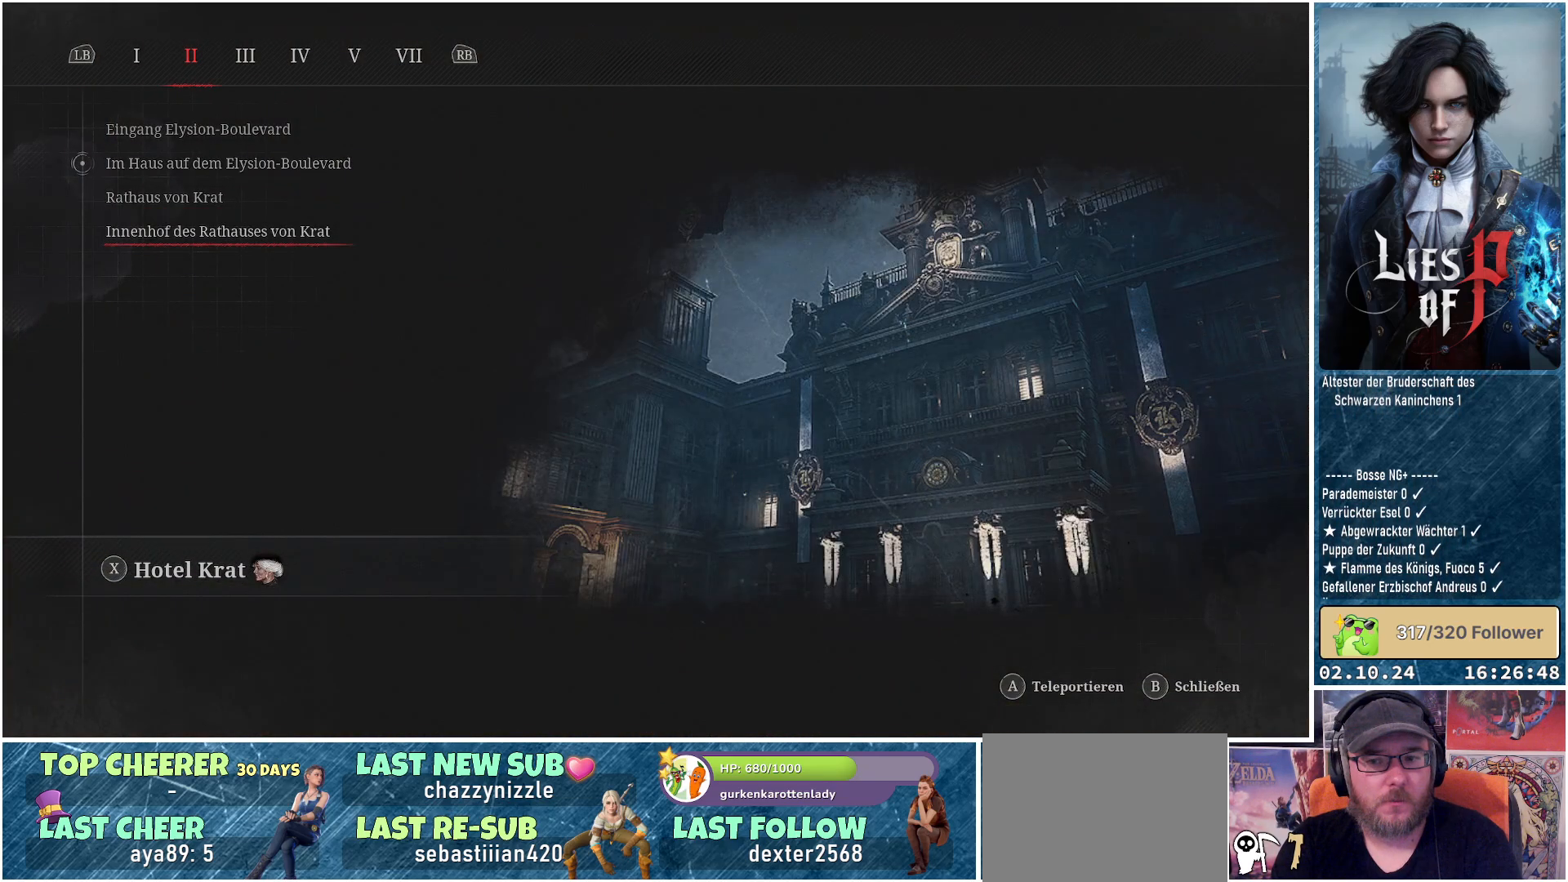
{"buttons": ["R1"], "left_stick": "center", "right_stick": "center", "events": [[467, "R1", "down"]]}
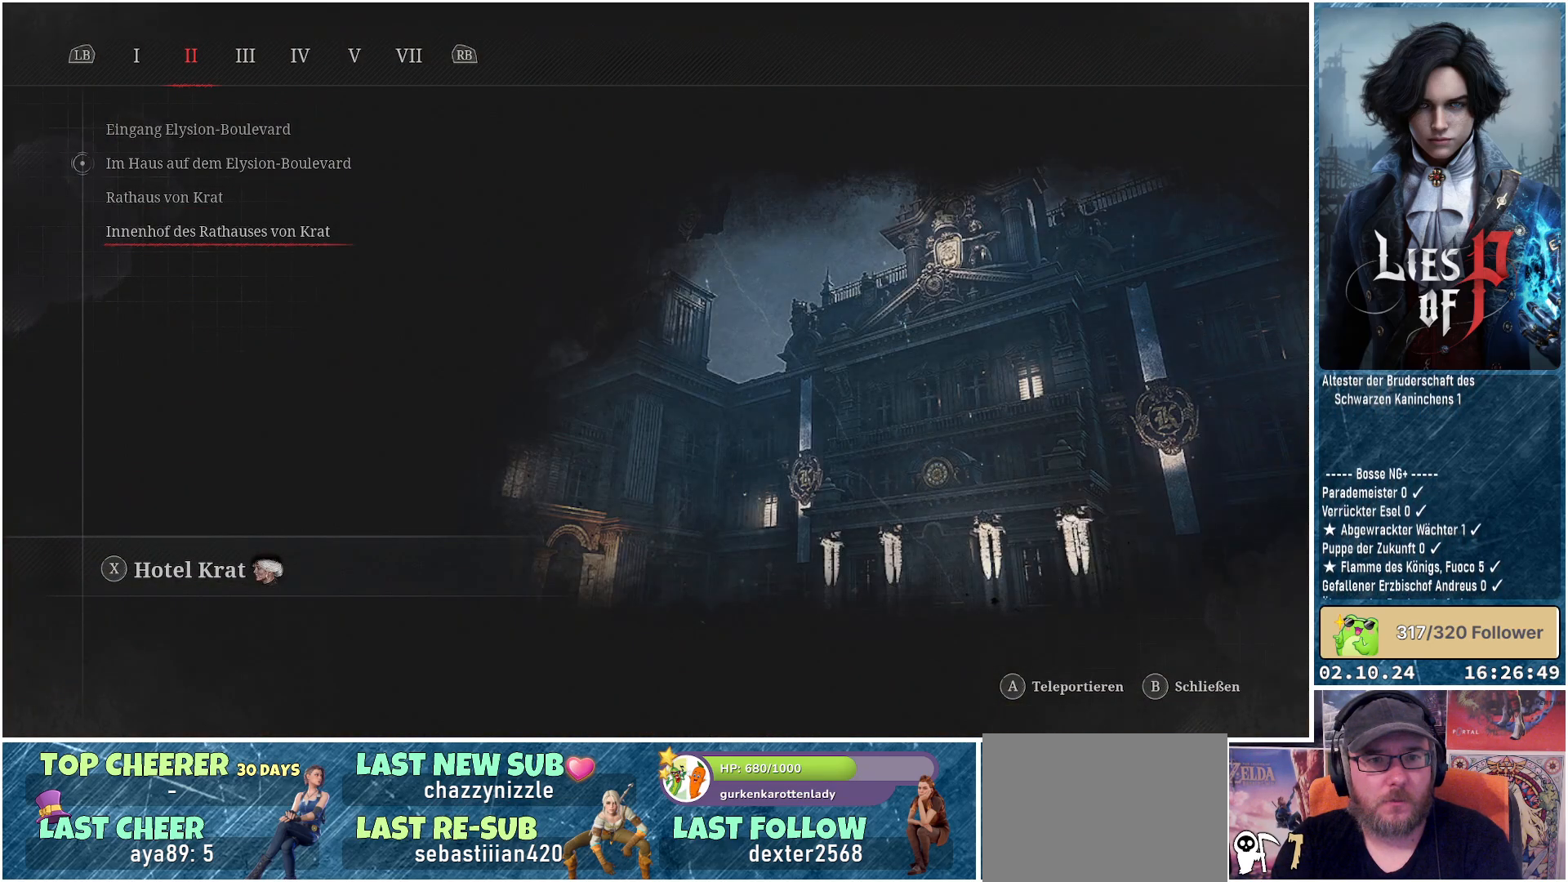
{"buttons": [], "left_stick": "center", "right_stick": "center", "events": [[83, "R1", "up"], [200, "R1", "down"], [317, "R1", "up"], [383, "R1", "down"], [500, "R1", "up"]]}
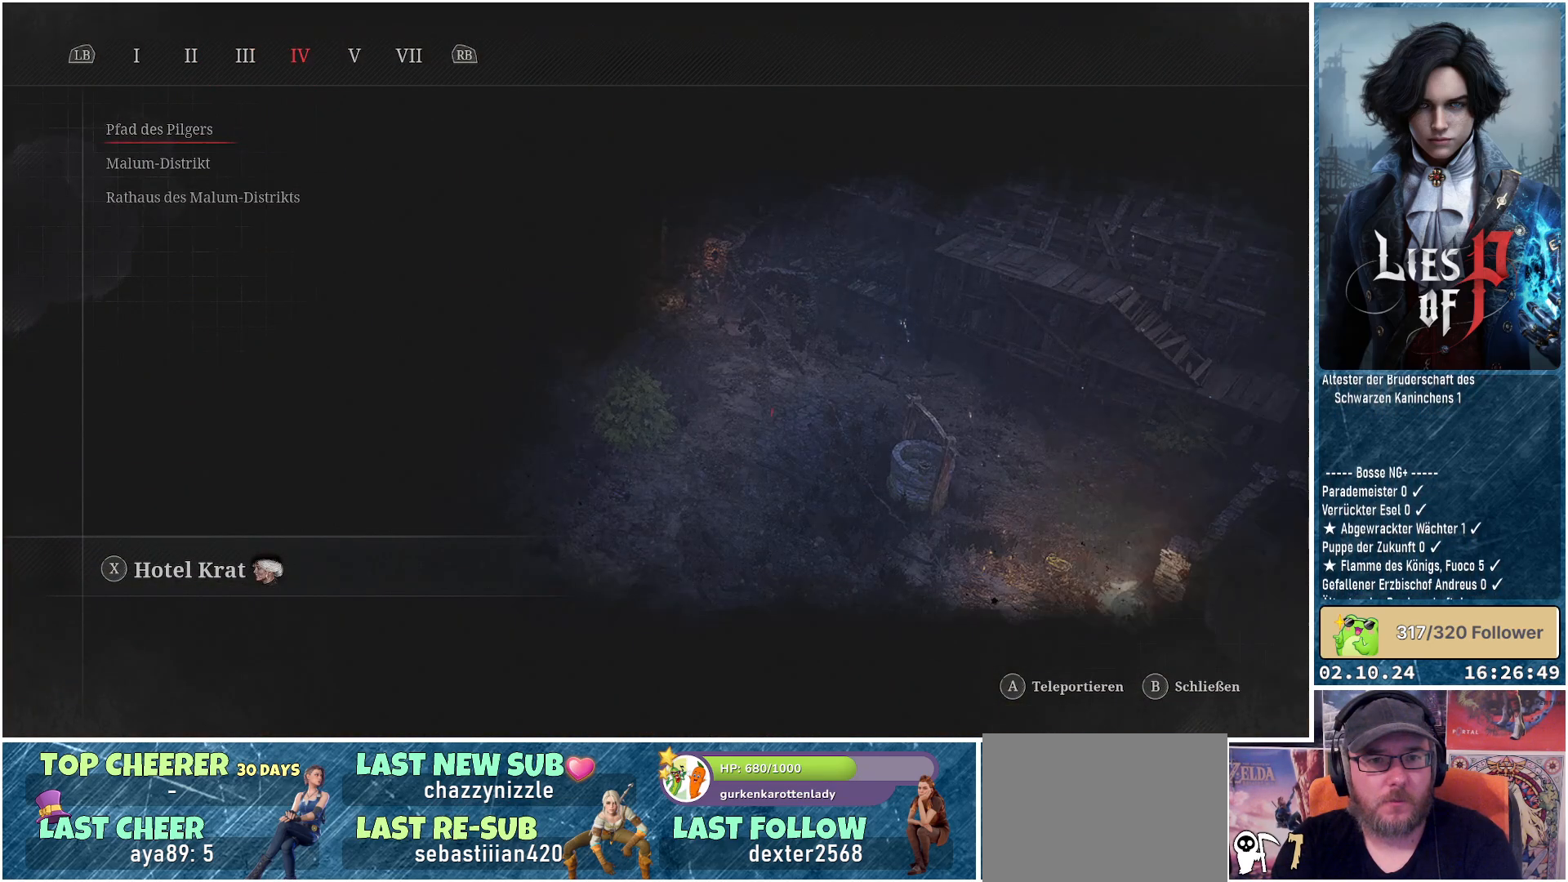
{"buttons": ["DPAD_DOWN"], "left_stick": "center", "right_stick": "center", "events": [[500, "DPAD_DOWN", "down"]]}
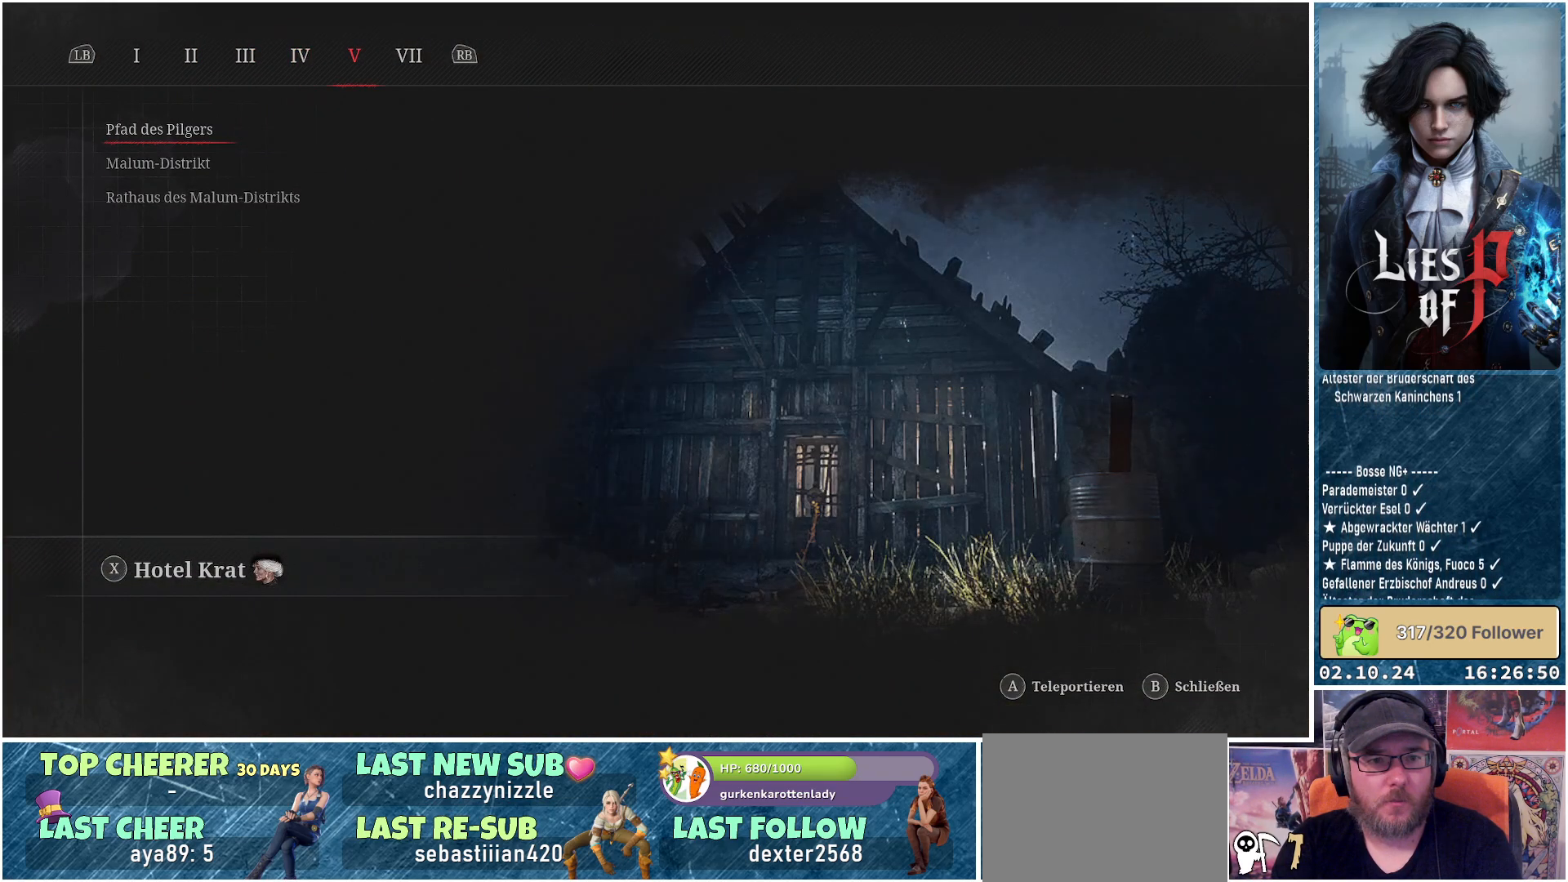
{"buttons": [], "left_stick": "center", "right_stick": "center", "events": [[117, "DPAD_DOWN", "up"], [267, "DPAD_DOWN", "down"], [350, "DPAD_DOWN", "up"]]}
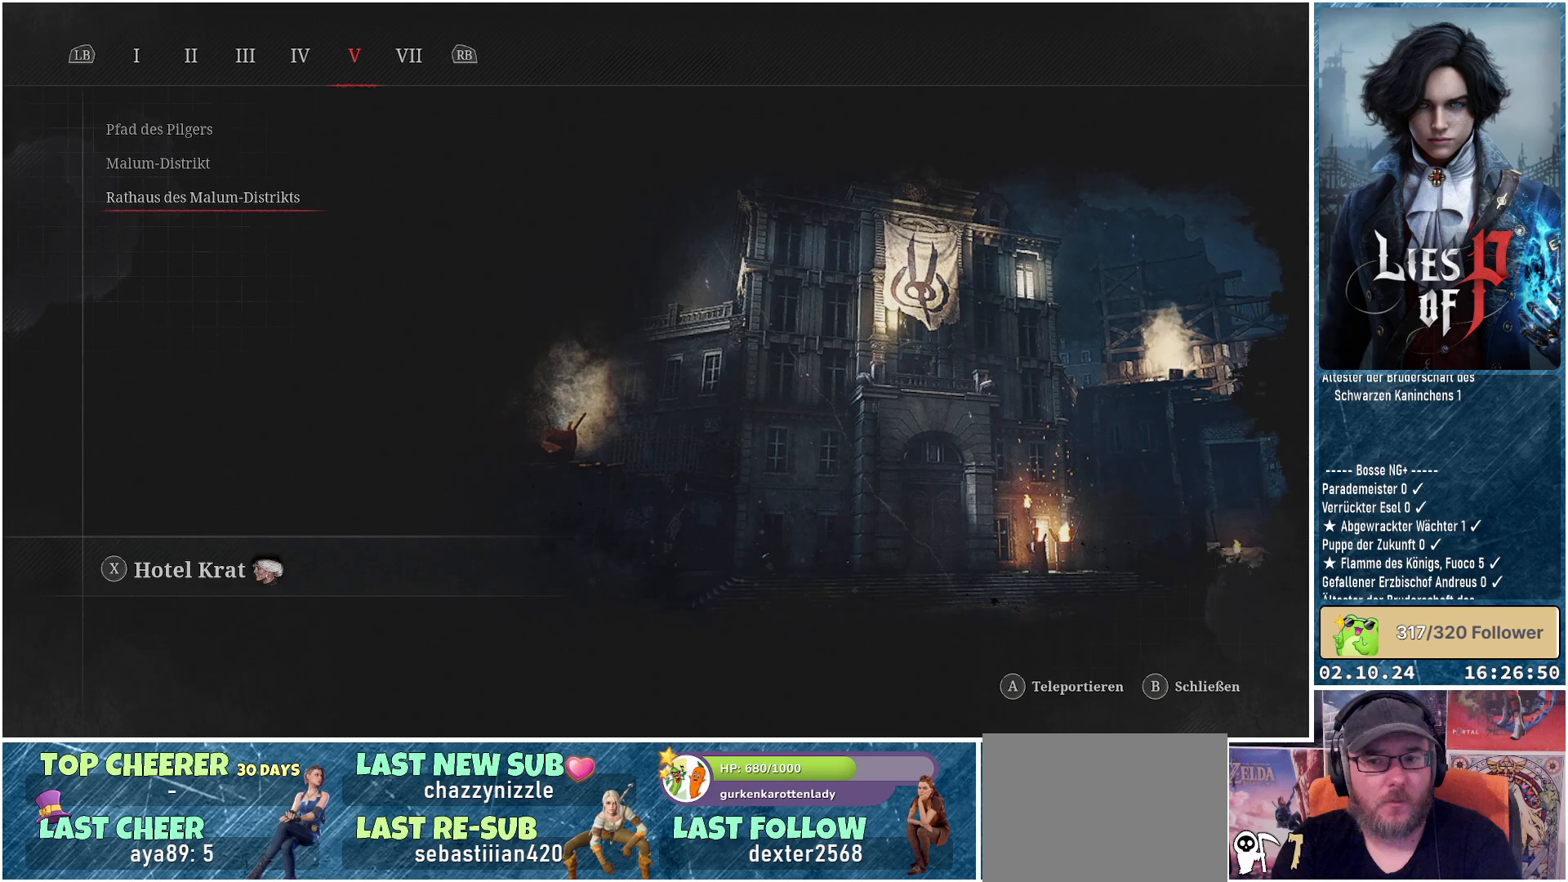
{"buttons": [], "left_stick": "center", "right_stick": "center", "events": []}
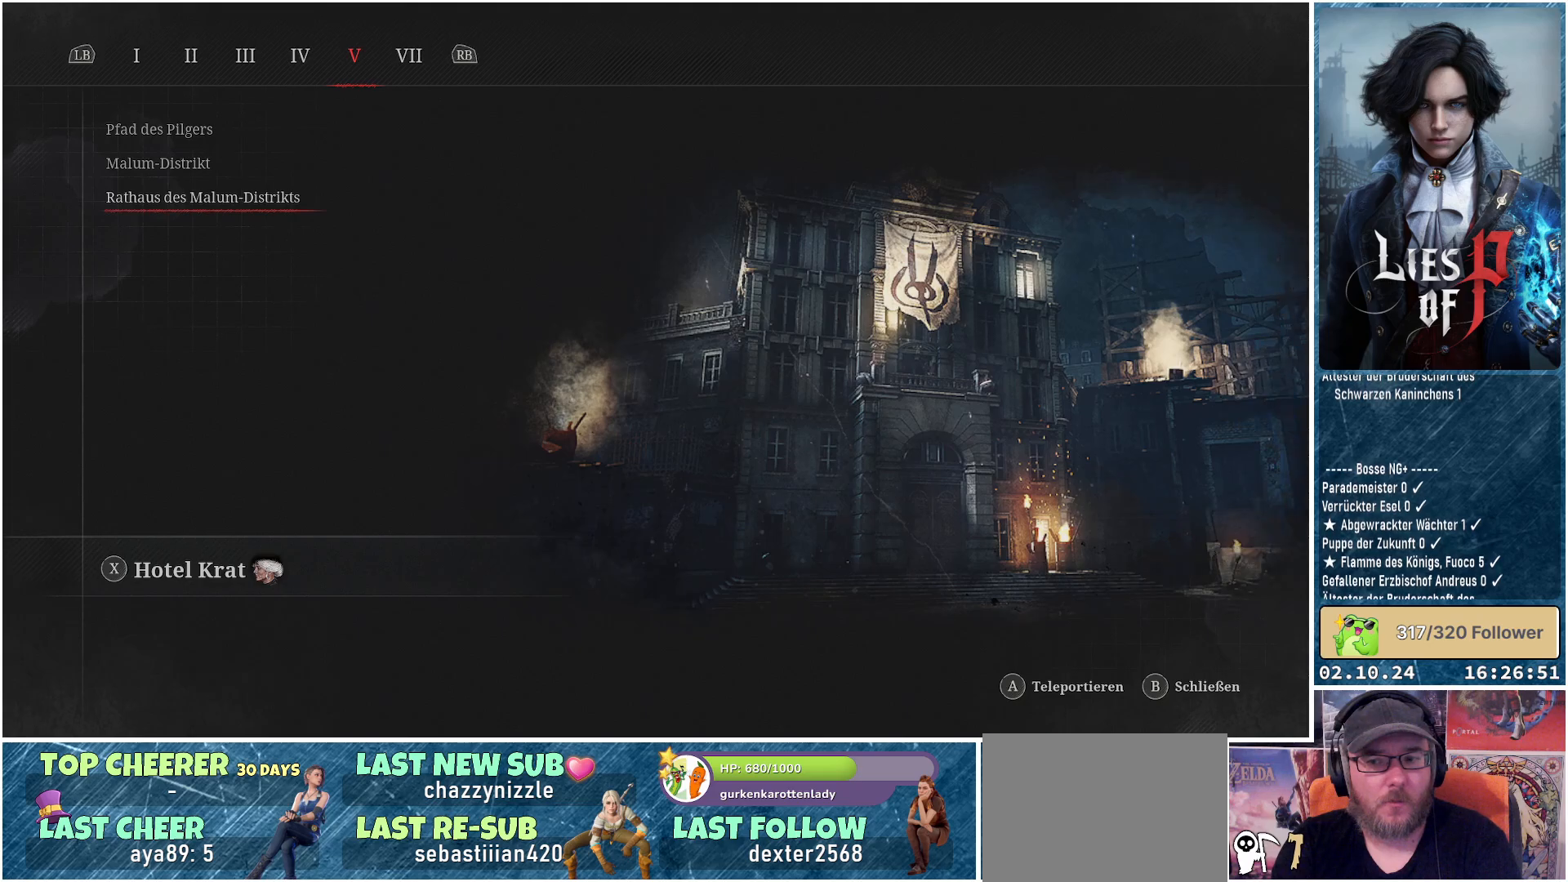
{"buttons": [], "left_stick": "center", "right_stick": "center", "events": [[350, "DPAD_UP", "down"], [450, "DPAD_UP", "up"]]}
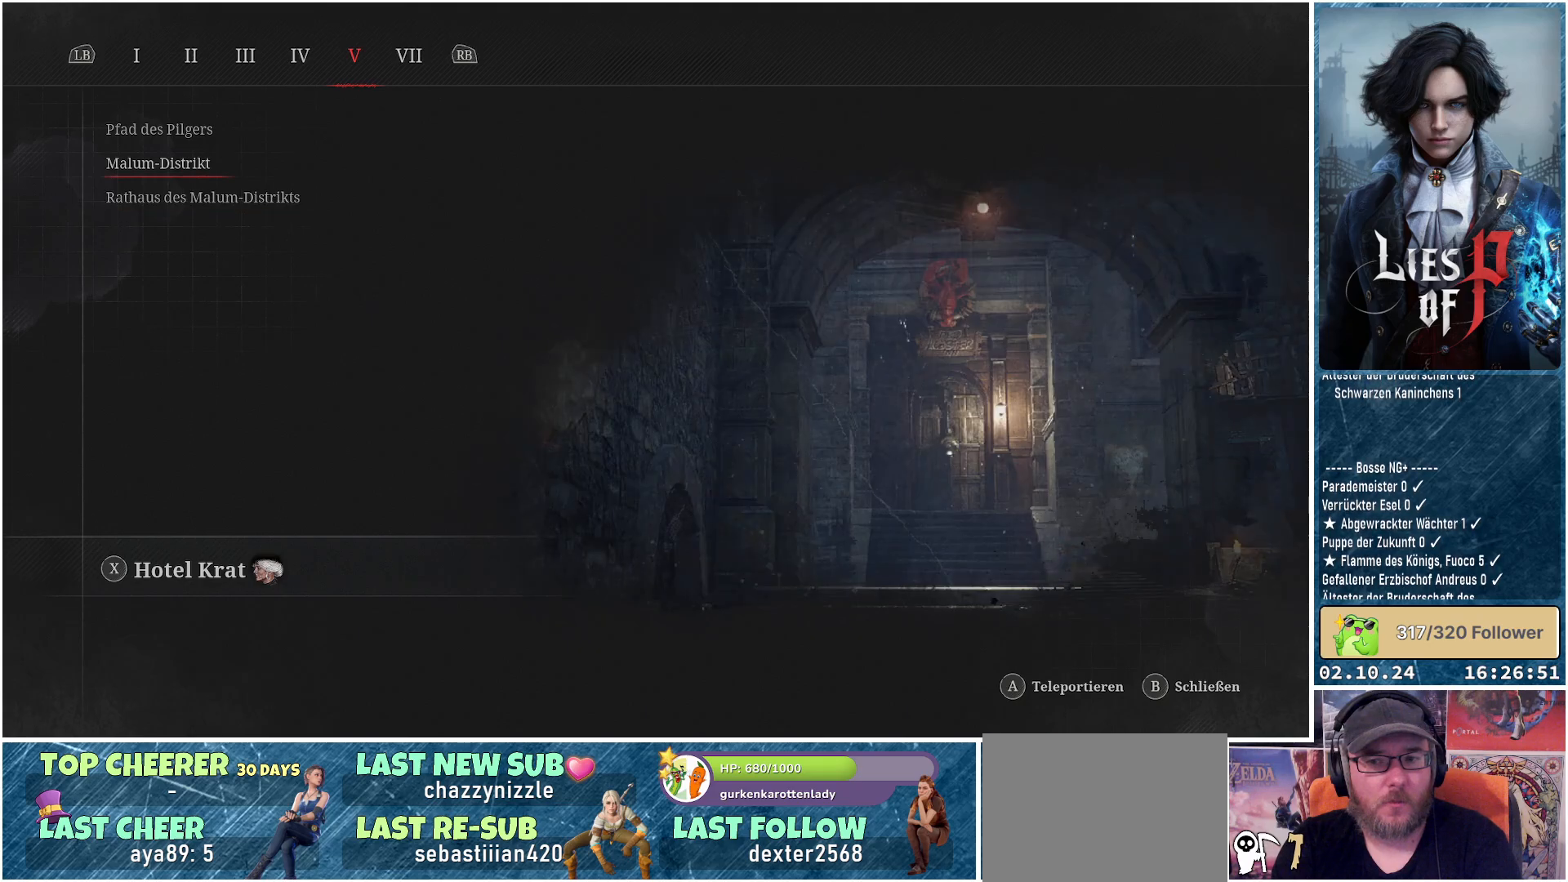
{"buttons": [], "left_stick": "center", "right_stick": "center", "events": [[50, "A", "down"], [150, "A", "up"], [233, "A", "down"], [333, "A", "up"]]}